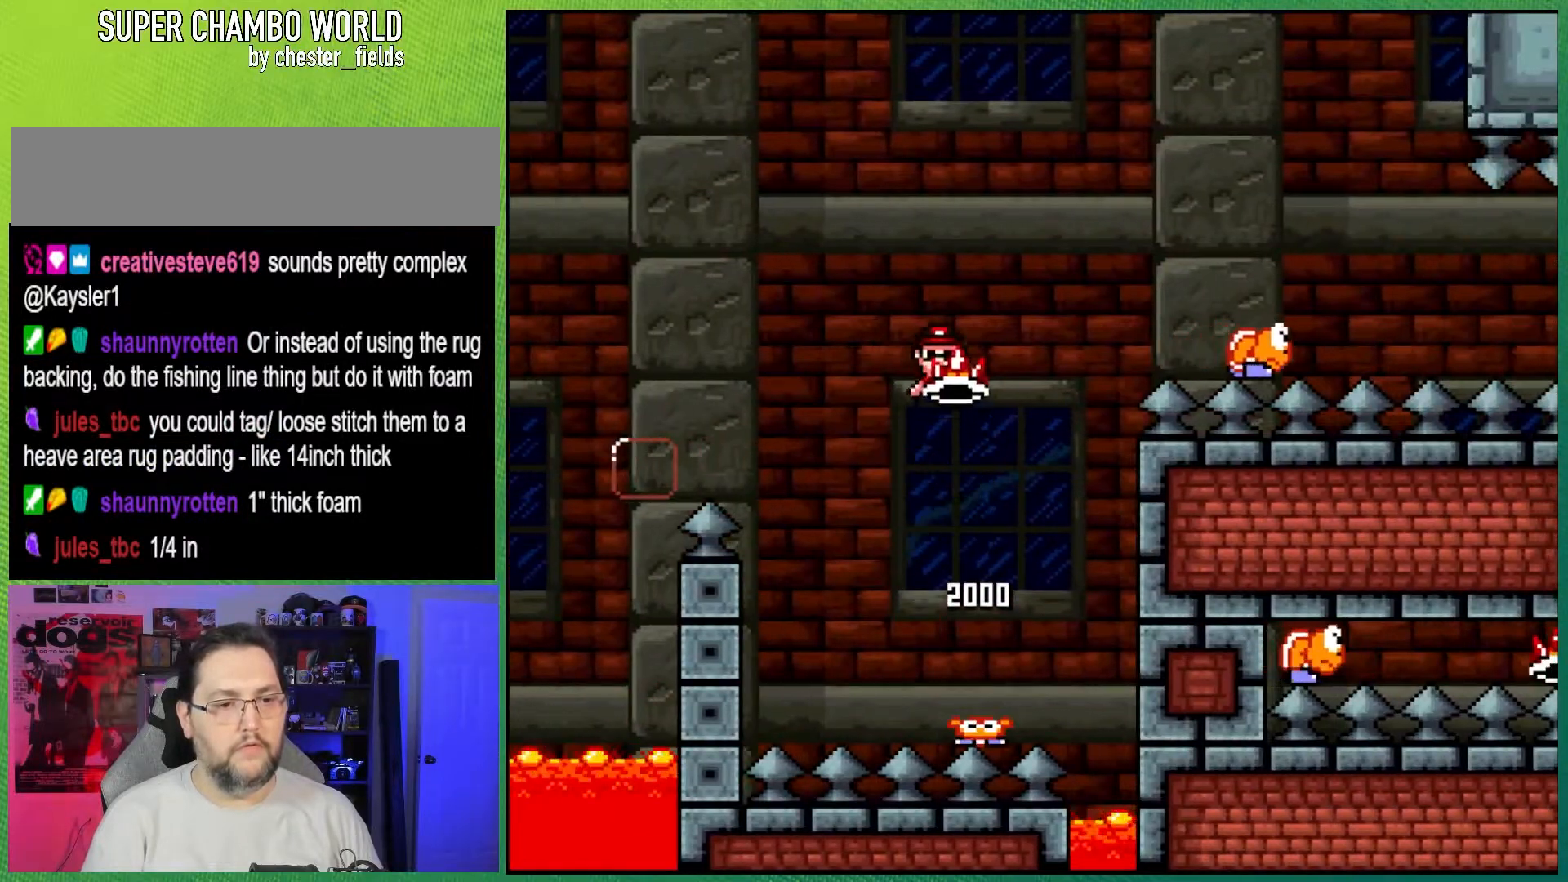
Gameplay with a controller (Nintendo layout); each line is a JSON object with the inputs held at the frame after it. "events" lists button and stick changes between this image and that frame as [ms after this image, input, new state], when the widget could be followed in between. Not read: L3 R3.
{"buttons": ["A", "X", "DPAD_RIGHT"], "events": [[33, "B", "up"], [33, "Y", "up"], [117, "X", "down"], [133, "DPAD_RIGHT", "up"], [150, "A", "down"], [283, "DPAD_RIGHT", "down"]]}
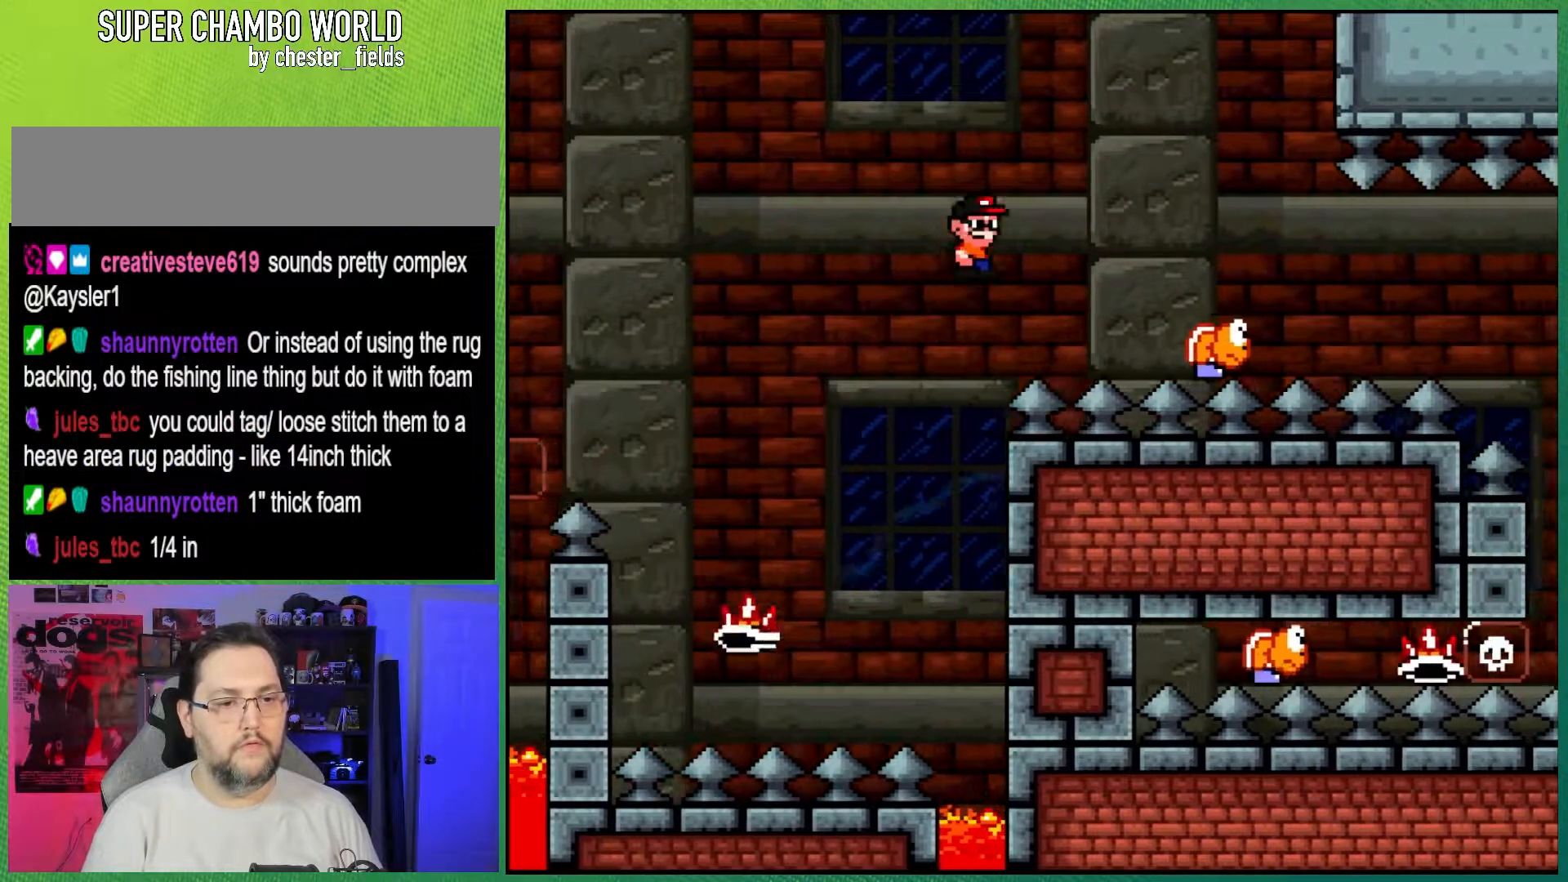
{"buttons": ["Y", "DPAD_RIGHT"], "events": [[300, "A", "up"], [300, "B", "down"], [300, "Y", "down"], [317, "X", "up"], [400, "B", "up"]]}
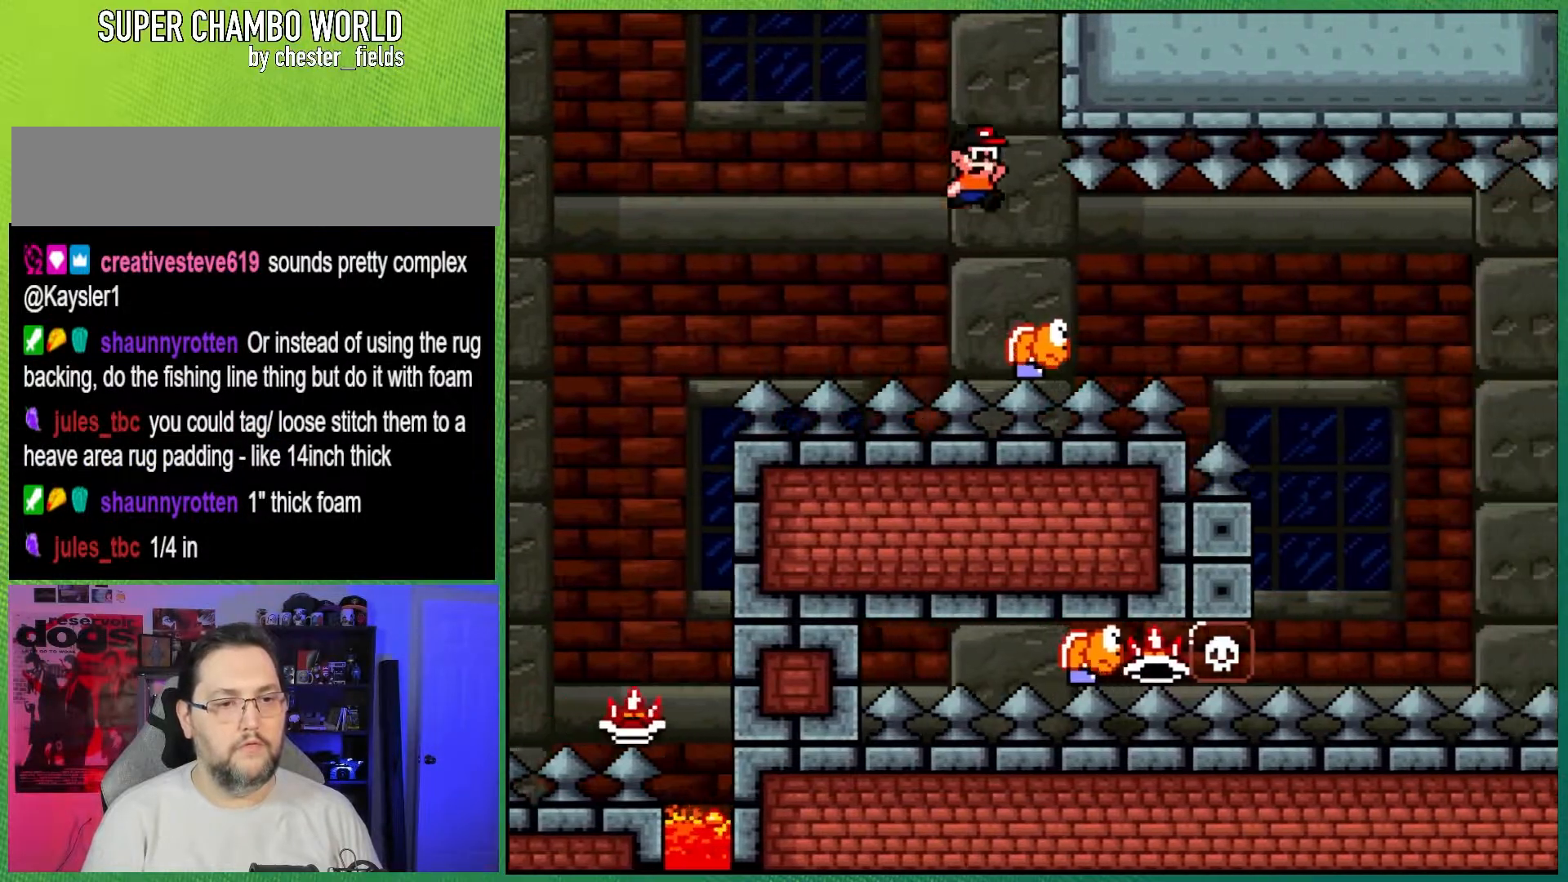
{"buttons": ["B", "Y", "DPAD_RIGHT"], "events": [[167, "B", "down"]]}
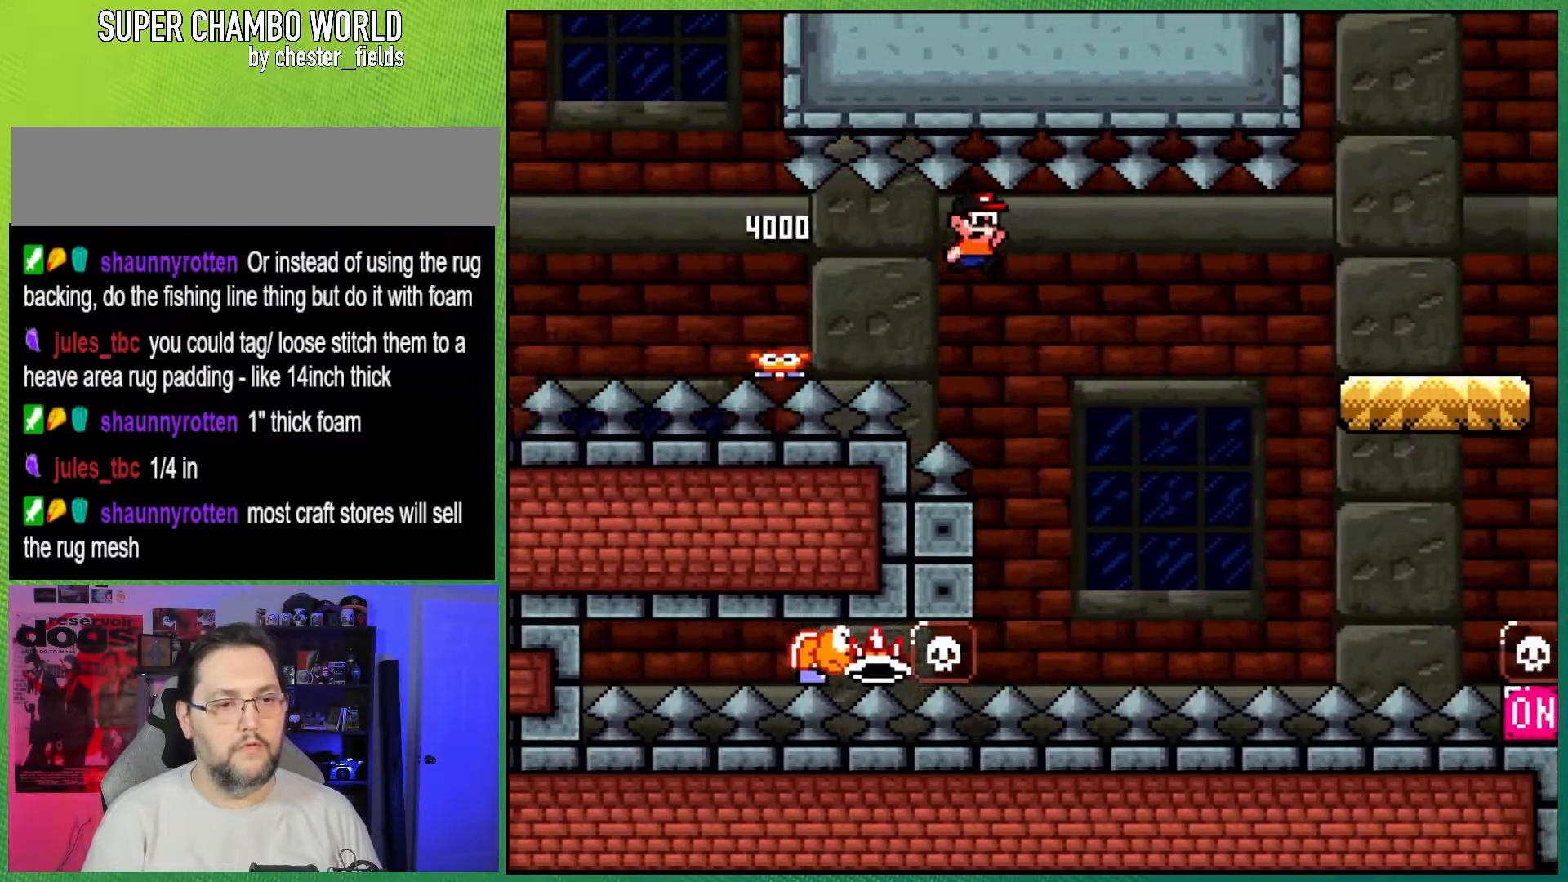
{"buttons": ["A", "X", "DPAD_RIGHT"], "events": [[200, "A", "down"], [217, "B", "up"], [217, "X", "down"], [233, "Y", "up"]]}
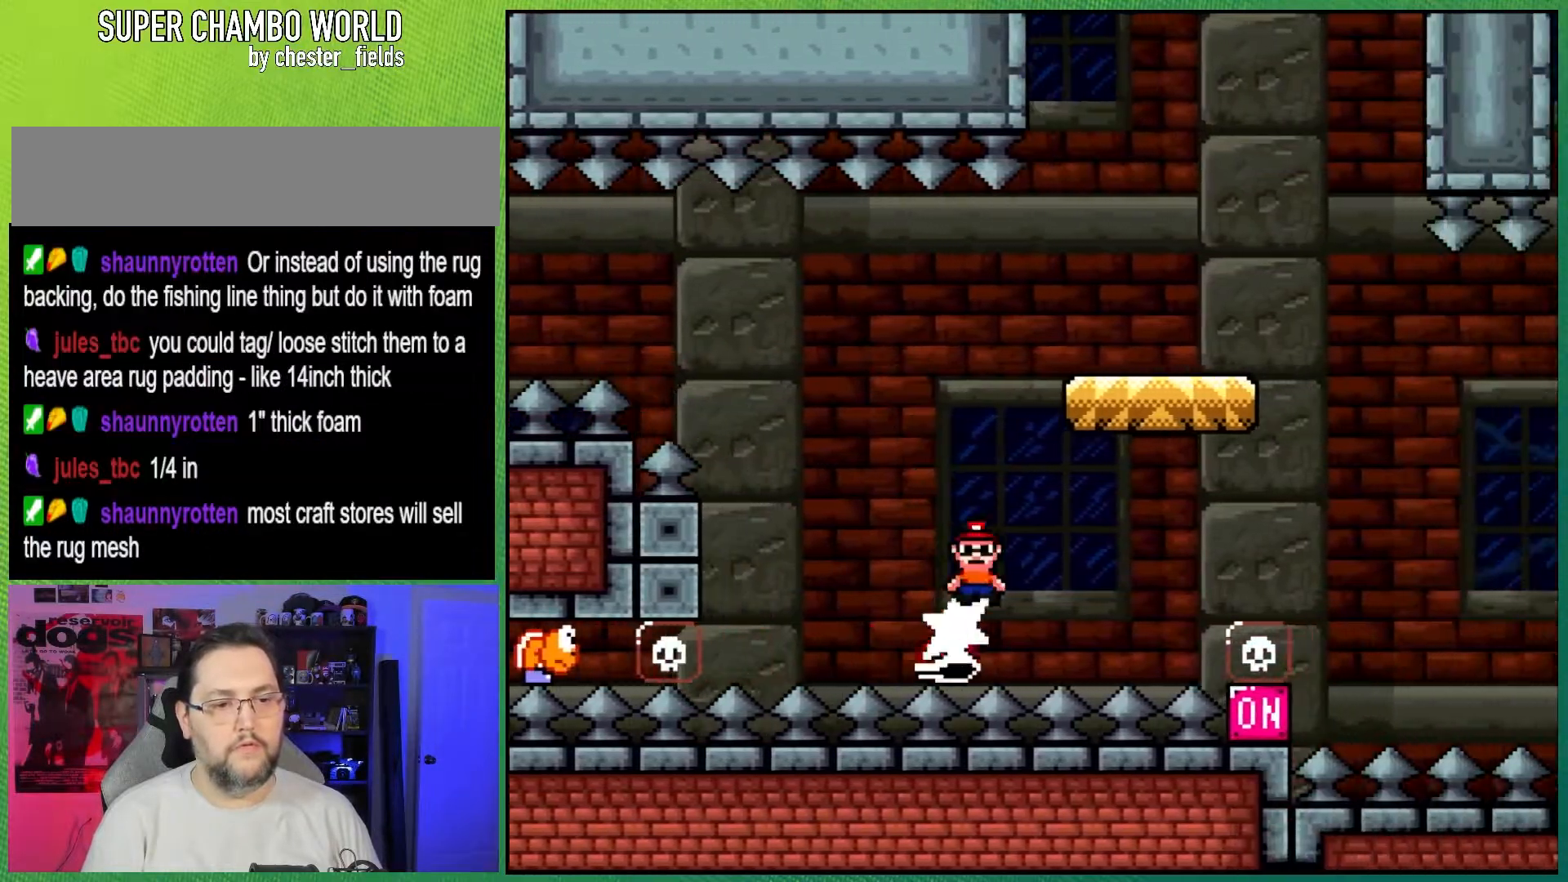
{"buttons": ["A", "X", "DPAD_LEFT"], "events": [[283, "DPAD_RIGHT", "up"], [317, "DPAD_LEFT", "down"]]}
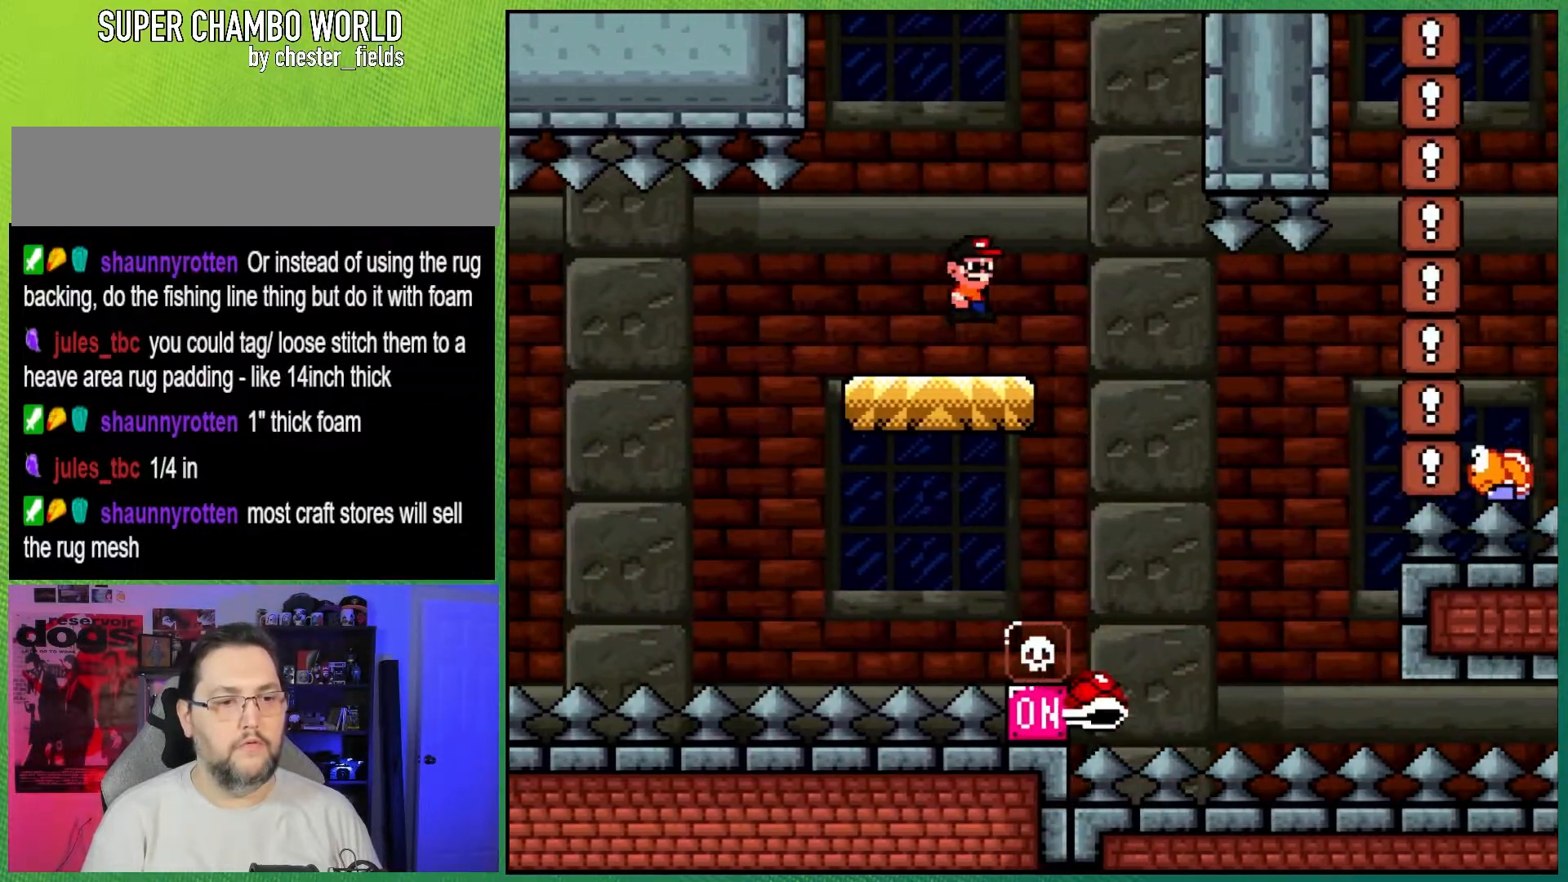
{"buttons": ["B", "Y", "DPAD_LEFT"], "events": [[50, "DPAD_LEFT", "up"], [83, "X", "up"], [100, "DPAD_RIGHT", "down"], [117, "A", "up"], [150, "B", "down"], [150, "Y", "down"], [317, "DPAD_RIGHT", "up"], [383, "DPAD_LEFT", "down"]]}
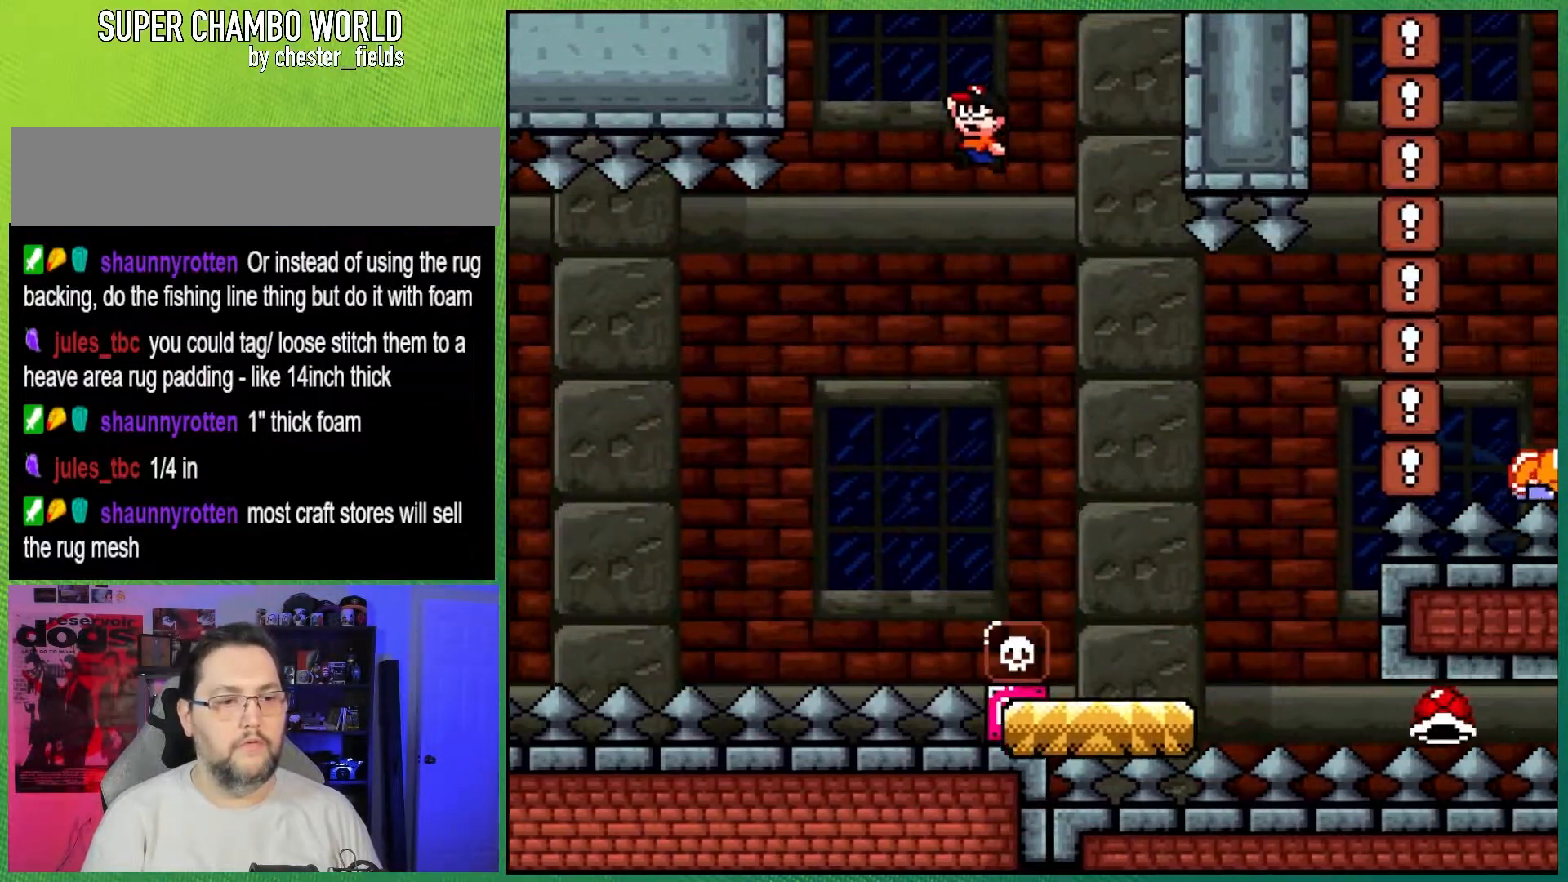
{"buttons": ["Y", "DPAD_LEFT"], "events": [[33, "DPAD_LEFT", "up"], [50, "DPAD_RIGHT", "down"], [217, "B", "up"], [500, "DPAD_LEFT", "down"], [500, "DPAD_RIGHT", "up"]]}
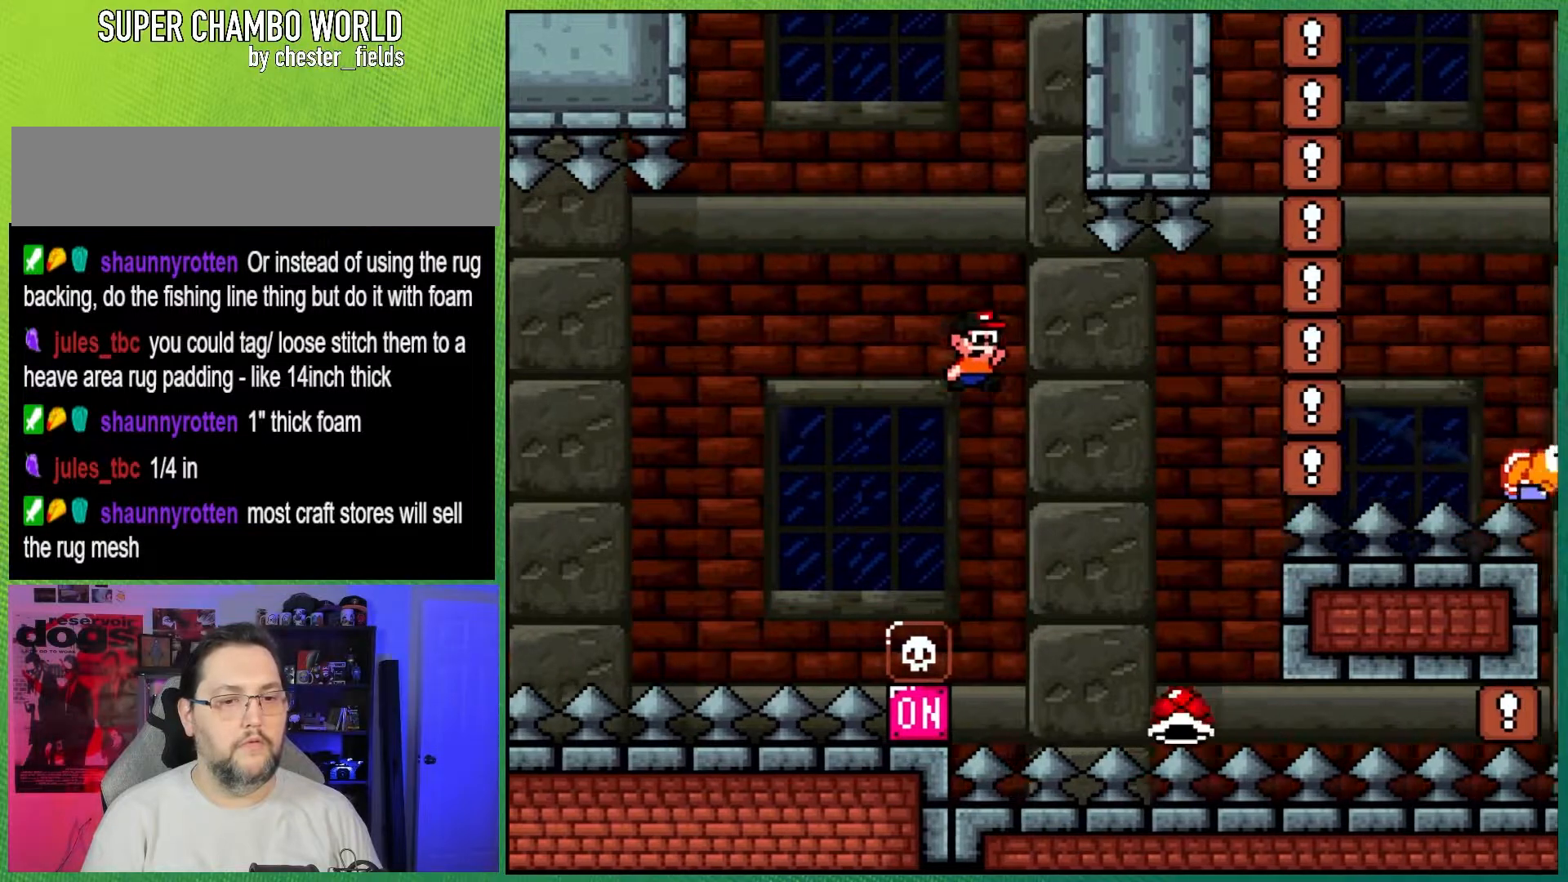
{"buttons": ["B", "Y", "DPAD_RIGHT"], "events": [[83, "B", "down"], [167, "DPAD_LEFT", "up"], [200, "DPAD_RIGHT", "down"]]}
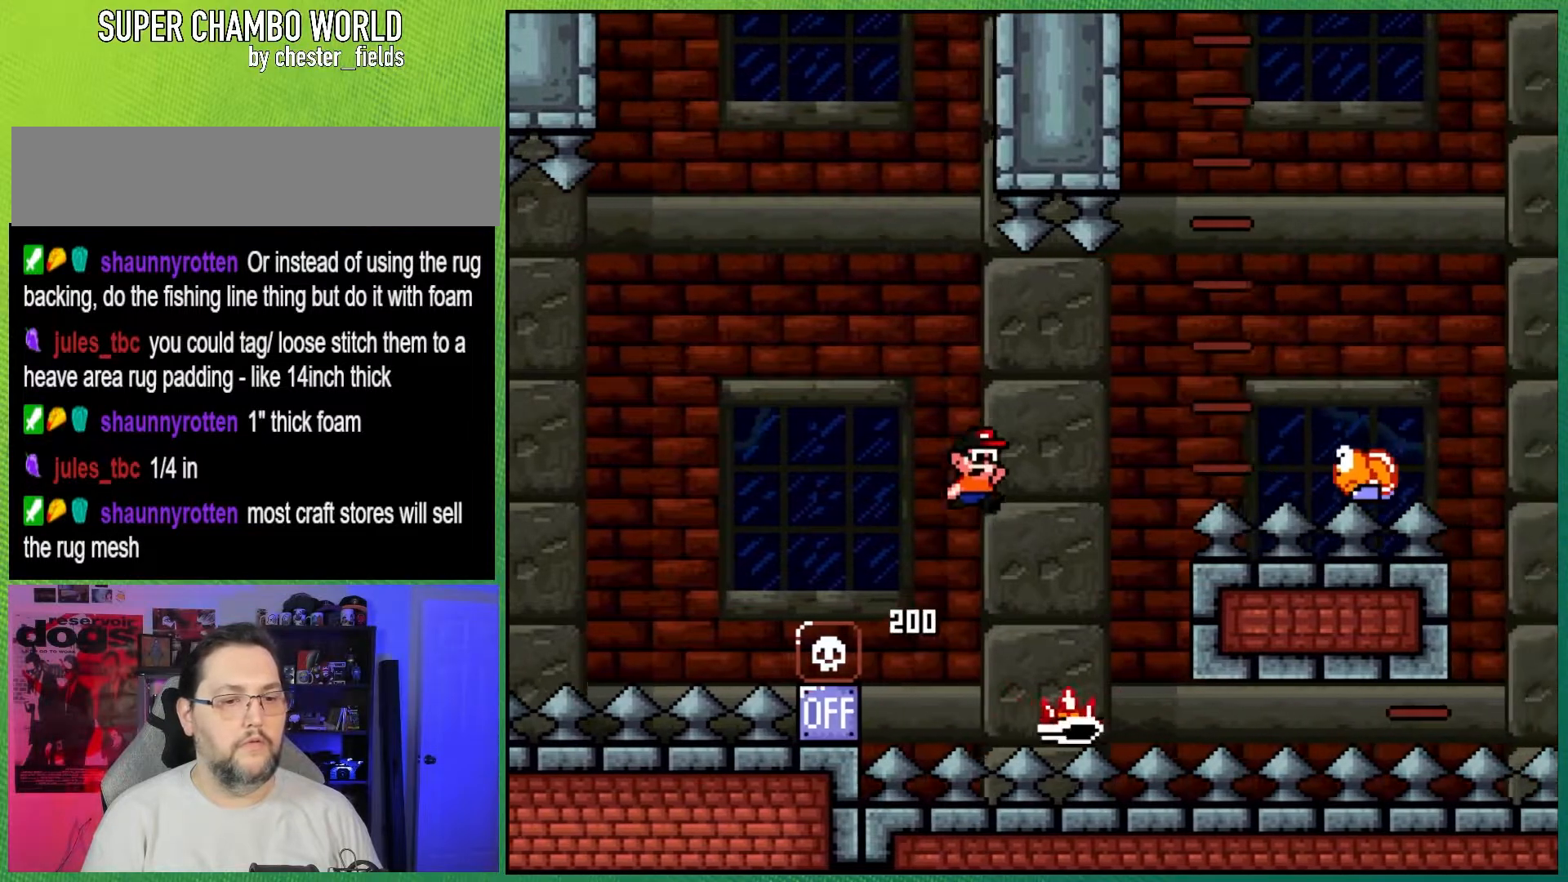
{"buttons": ["A", "B", "X", "Y", "DPAD_RIGHT"], "events": [[350, "A", "down"], [350, "B", "up"], [350, "Y", "up"], [367, "X", "down"], [500, "B", "down"], [500, "Y", "down"]]}
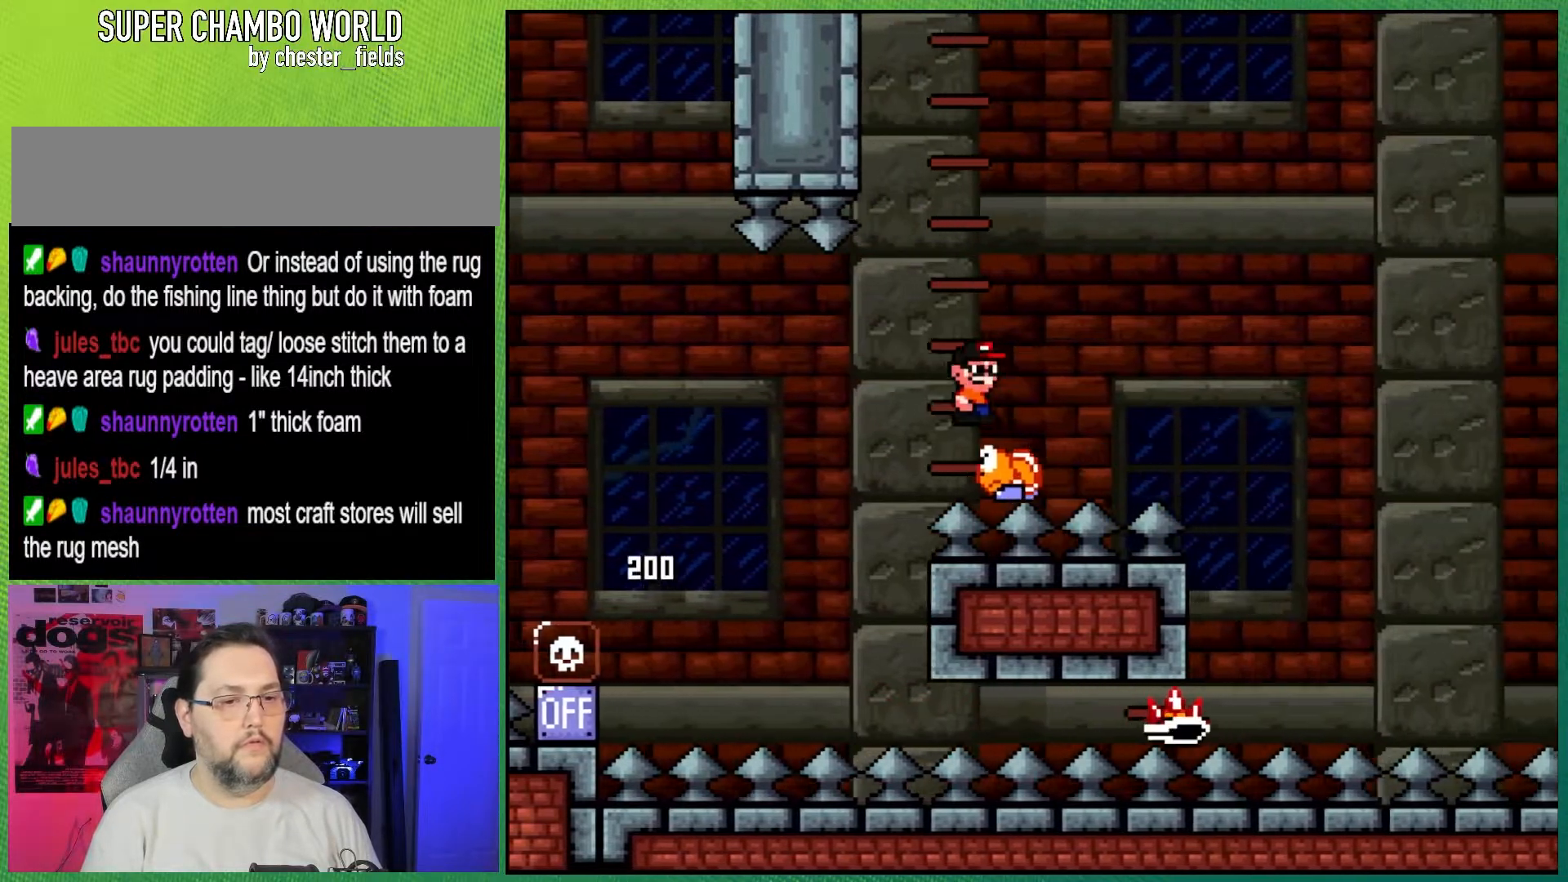
{"buttons": ["B", "Y", "DPAD_RIGHT"], "events": [[17, "A", "up"], [67, "X", "up"]]}
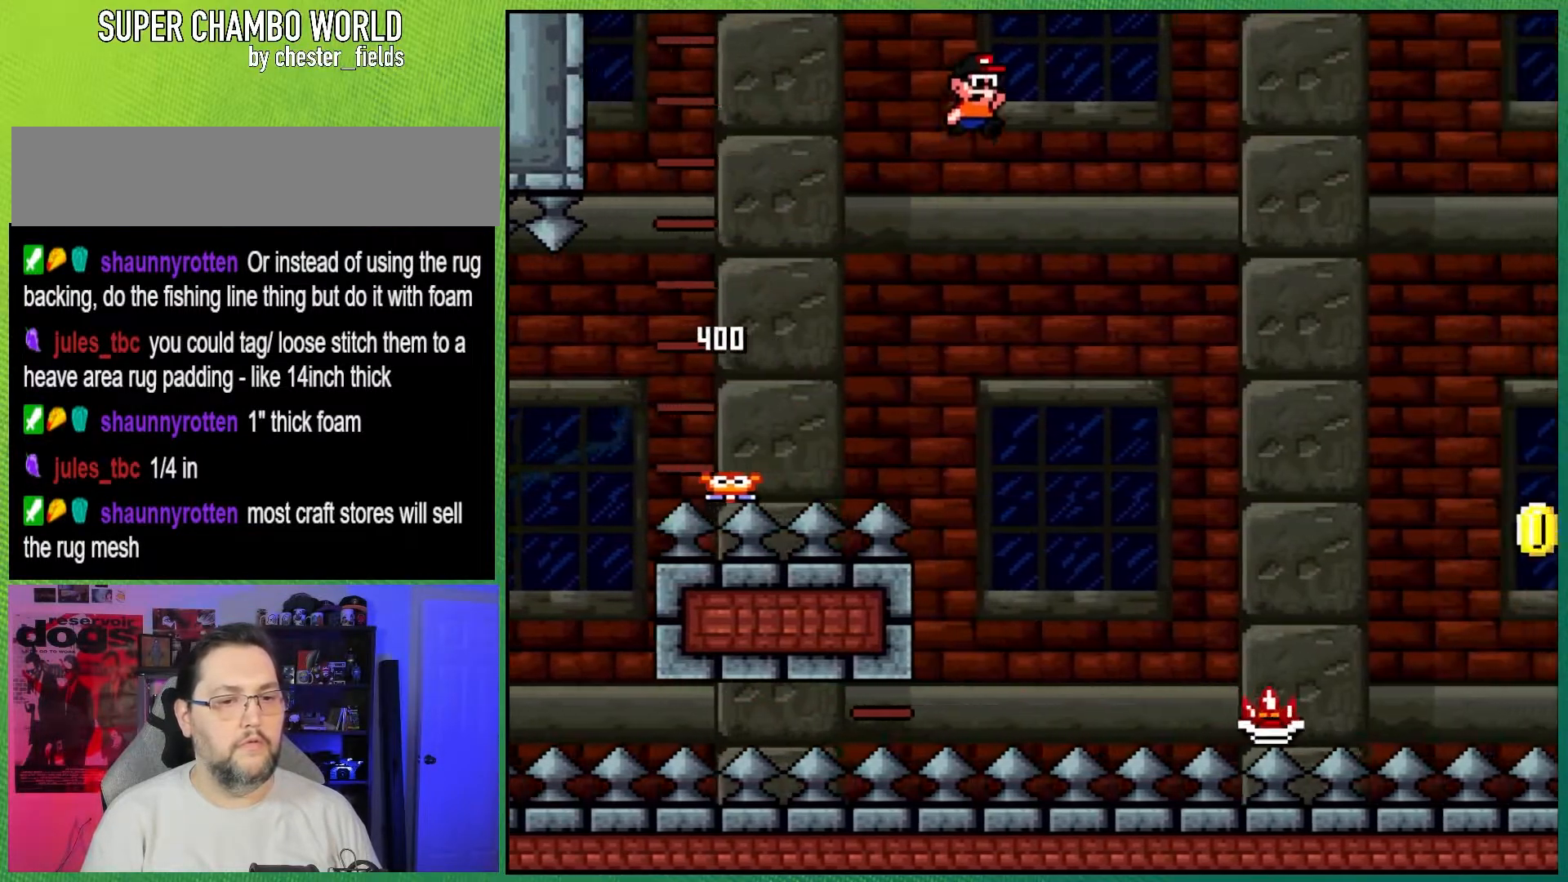
{"buttons": ["A", "X", "DPAD_RIGHT"], "events": [[117, "B", "up"], [167, "X", "down"], [167, "Y", "up"], [183, "A", "down"]]}
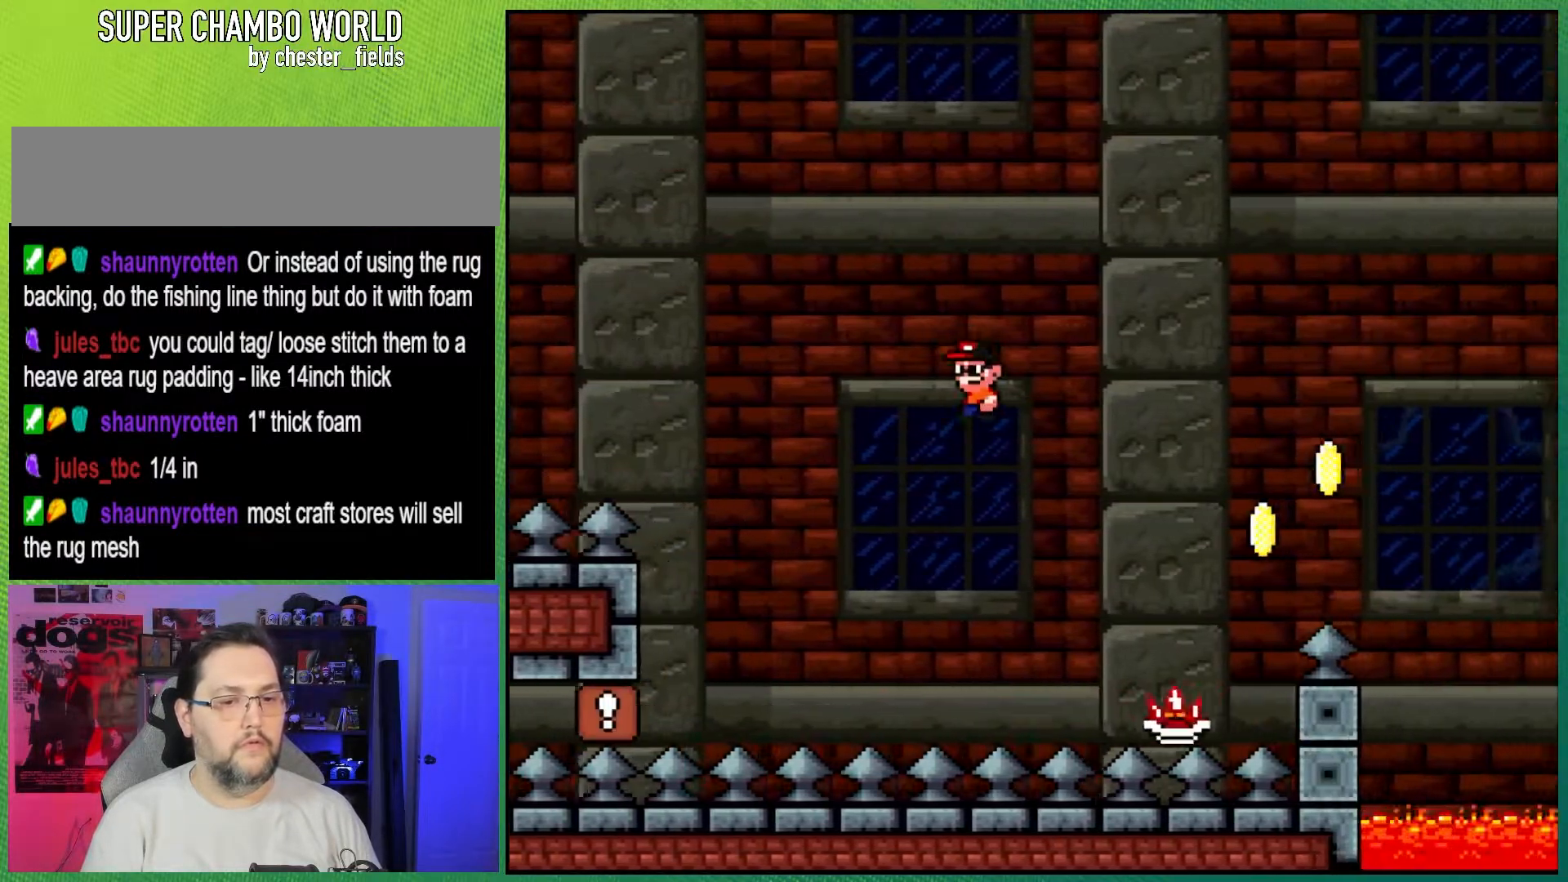
{"buttons": [], "events": [[400, "A", "up"], [417, "DPAD_RIGHT", "up"], [433, "X", "up"]]}
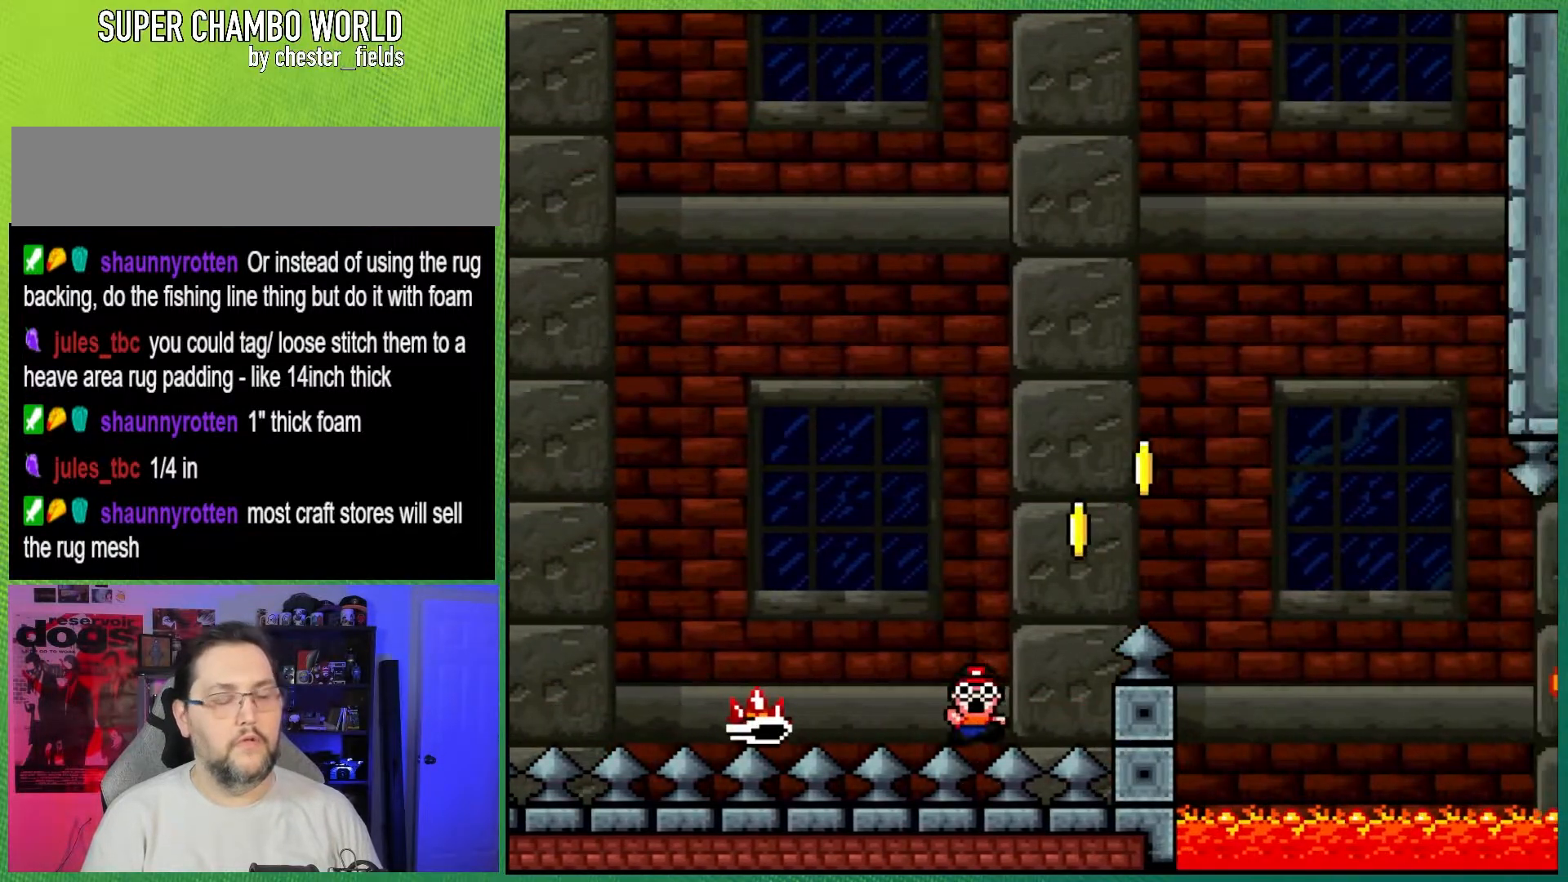
{"buttons": [], "events": []}
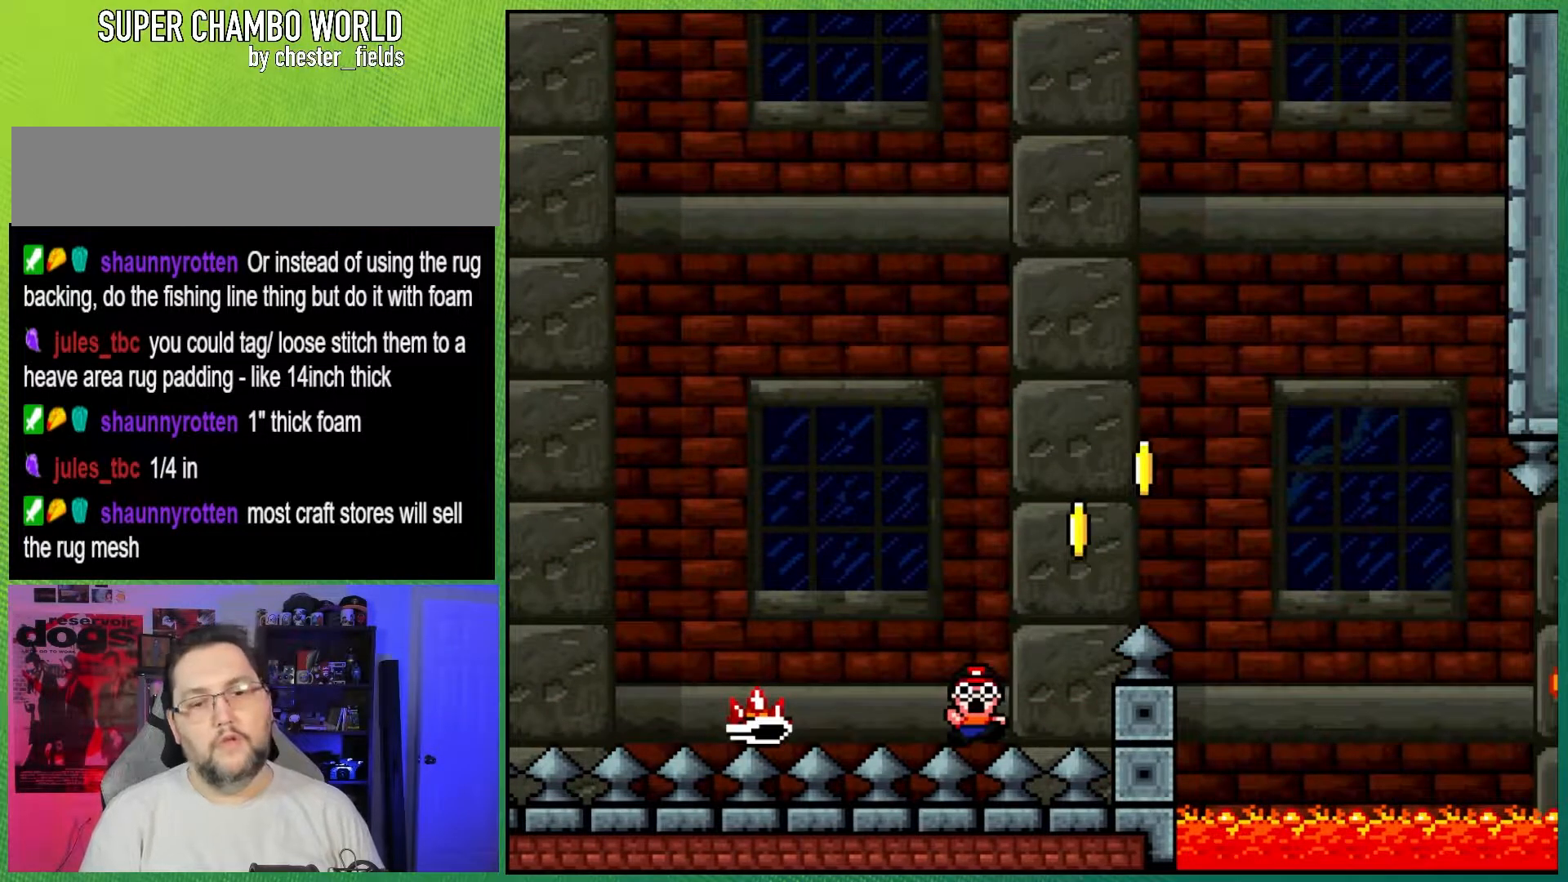
{"buttons": [], "events": []}
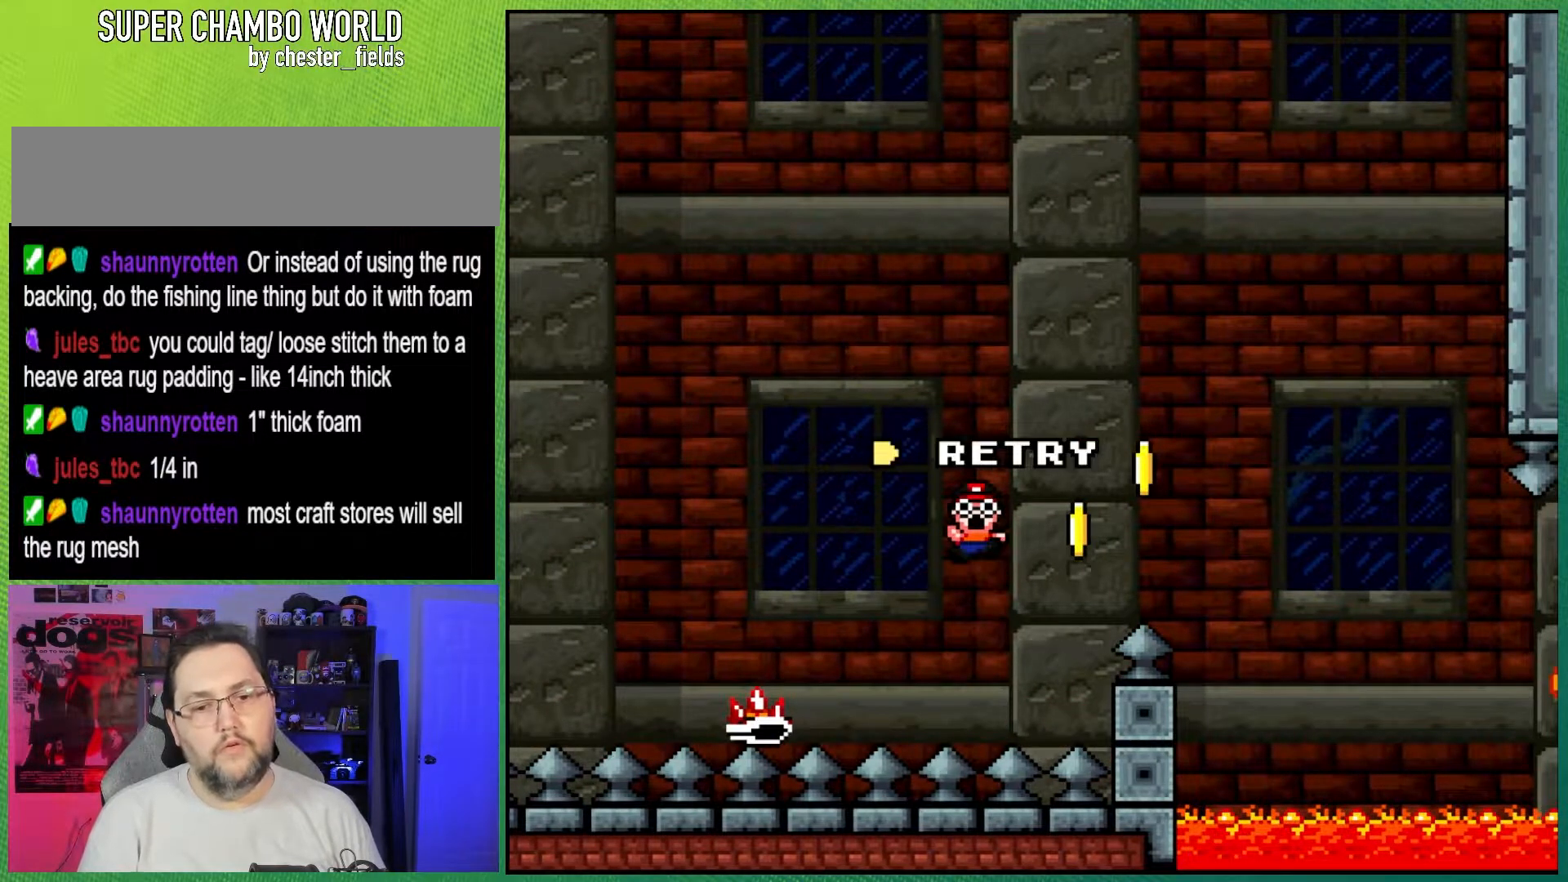
{"buttons": [], "events": [[183, "A", "down"], [267, "A", "up"], [350, "A", "down"], [450, "A", "up"]]}
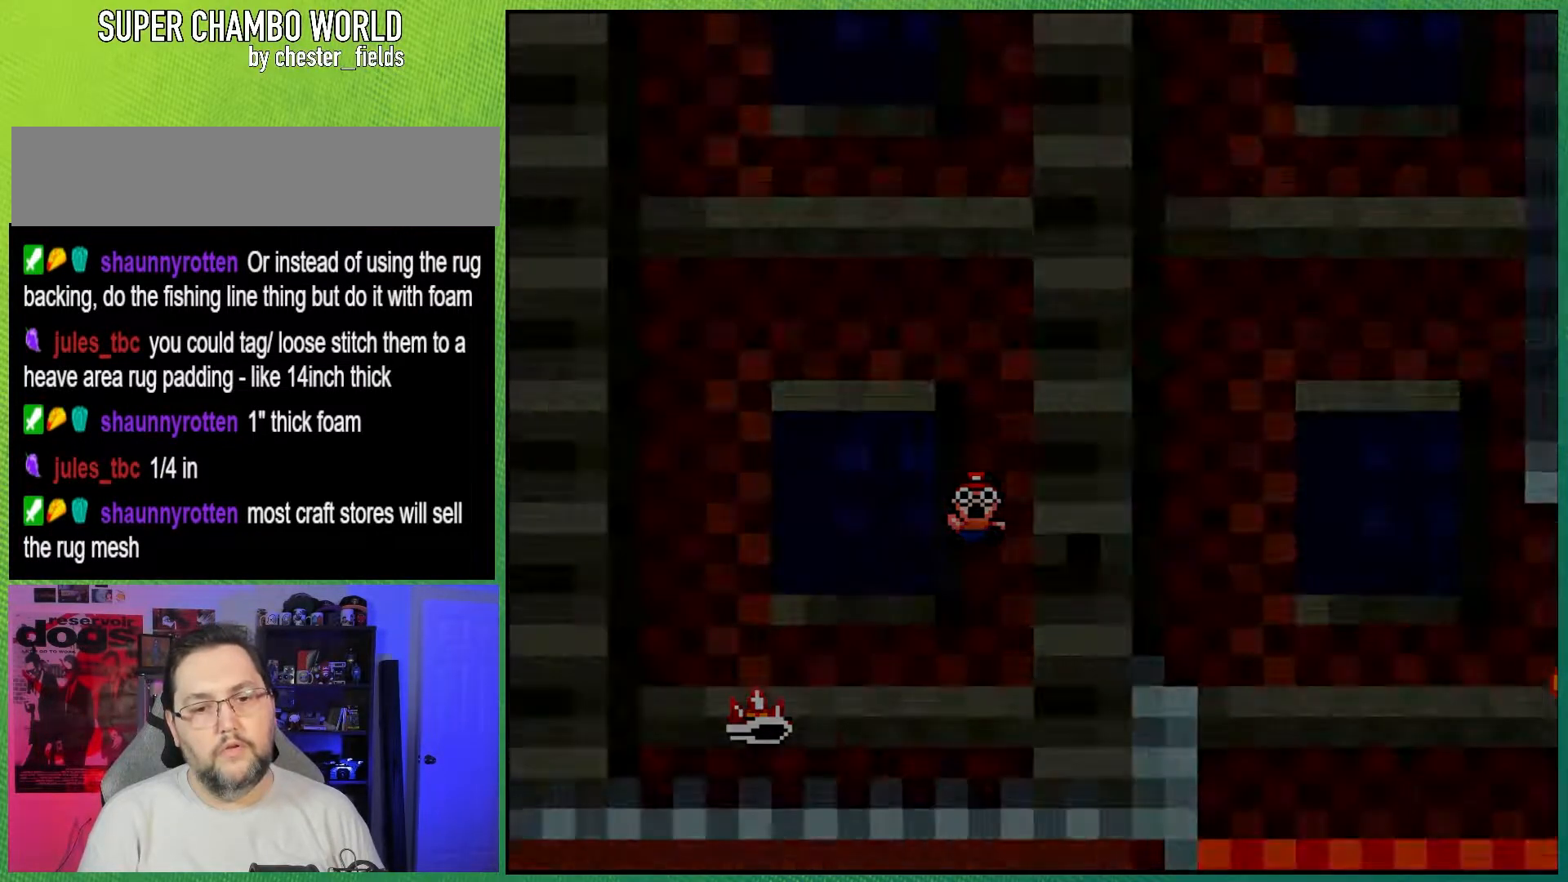
{"buttons": [], "events": []}
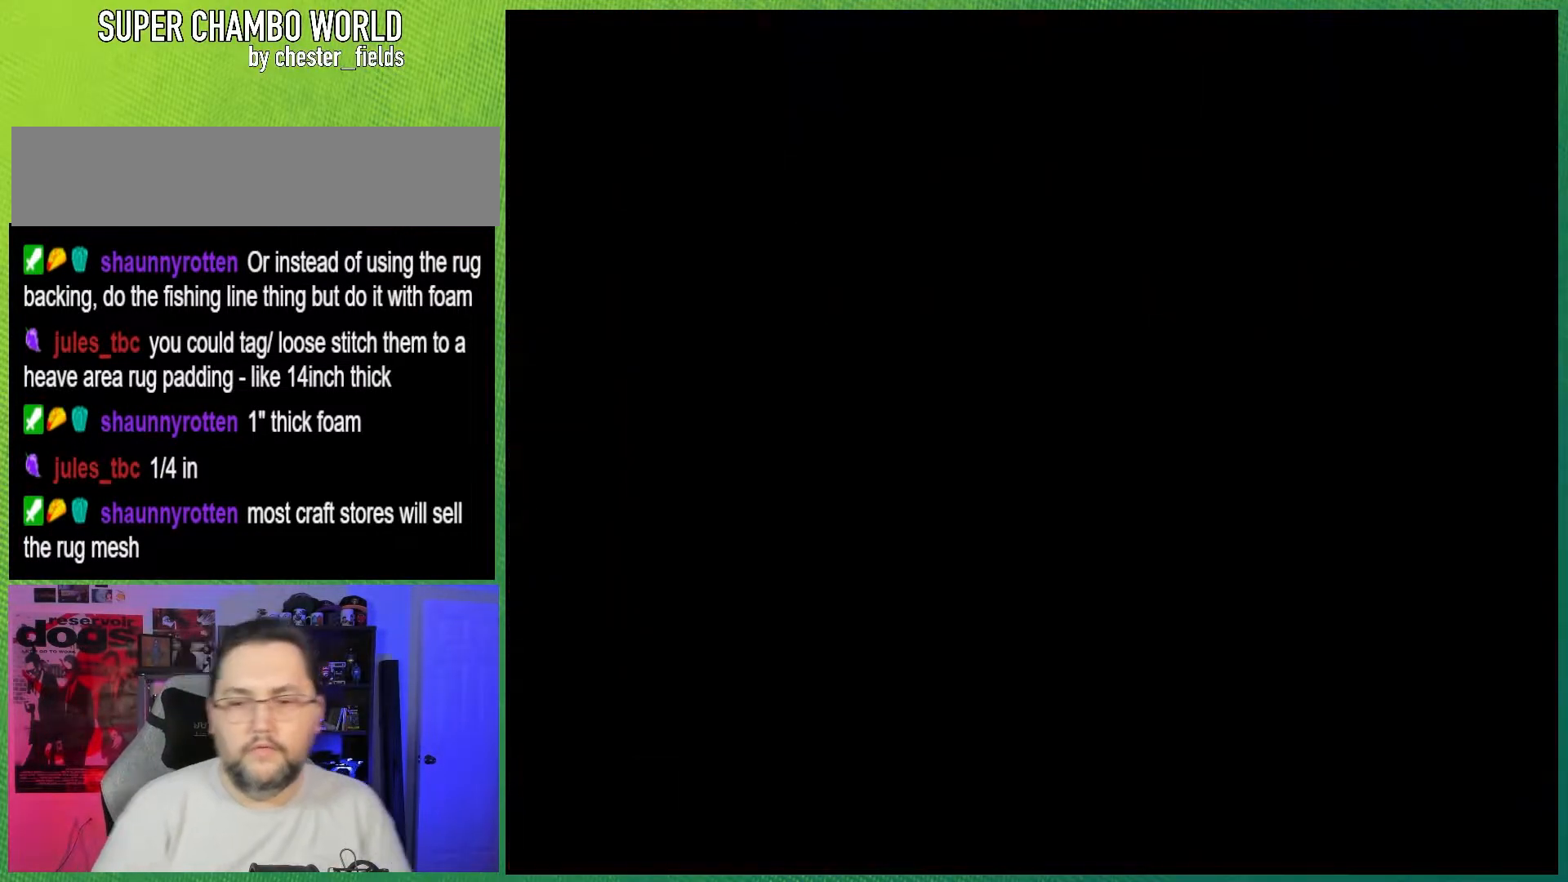
{"buttons": [], "events": []}
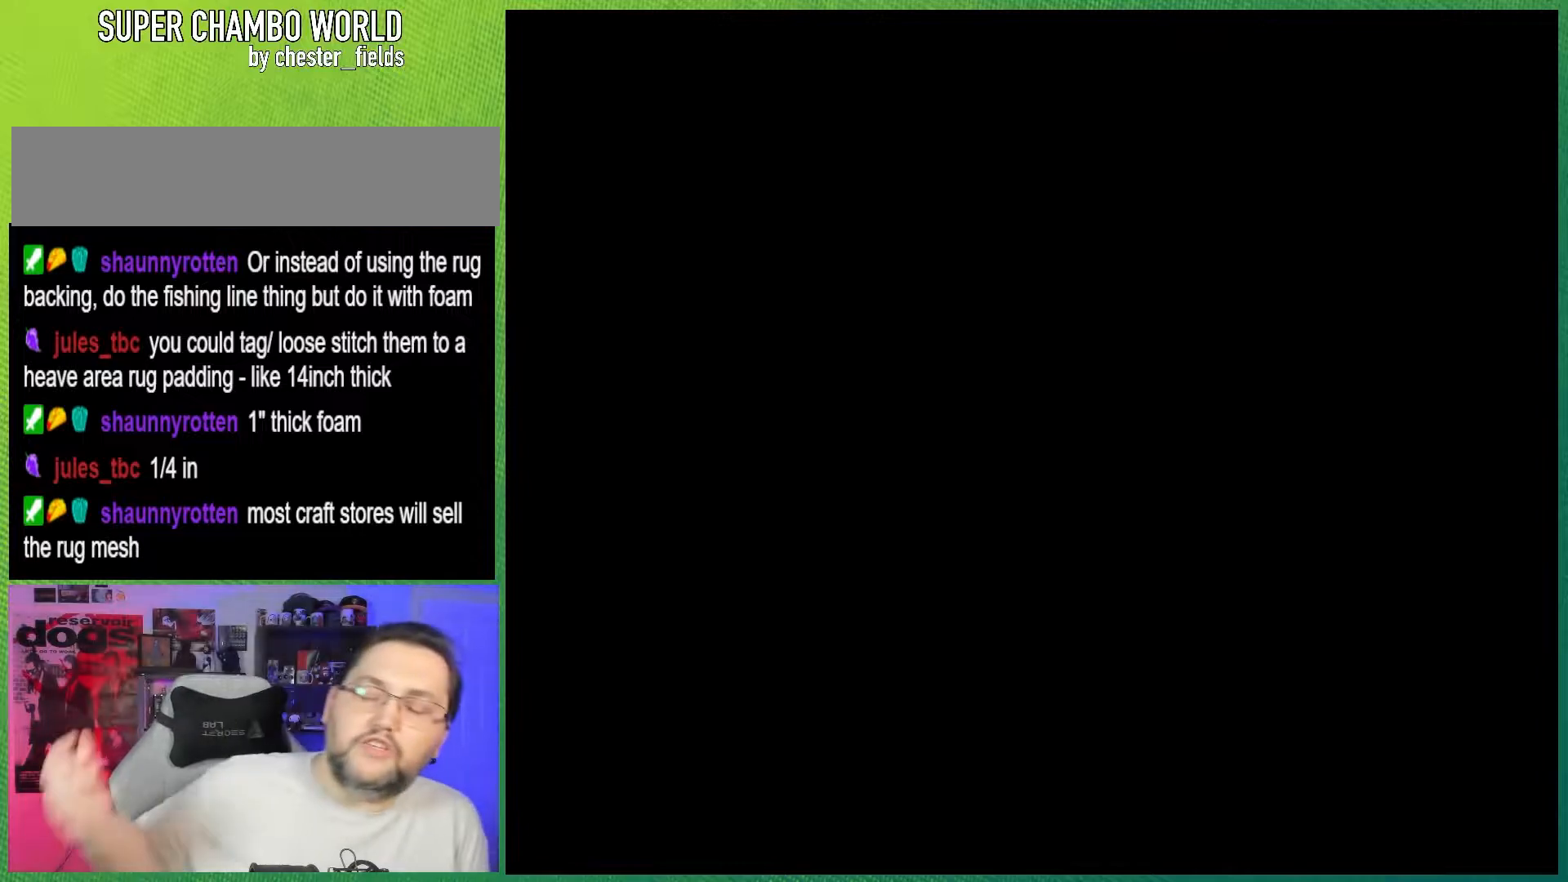
{"buttons": [], "events": []}
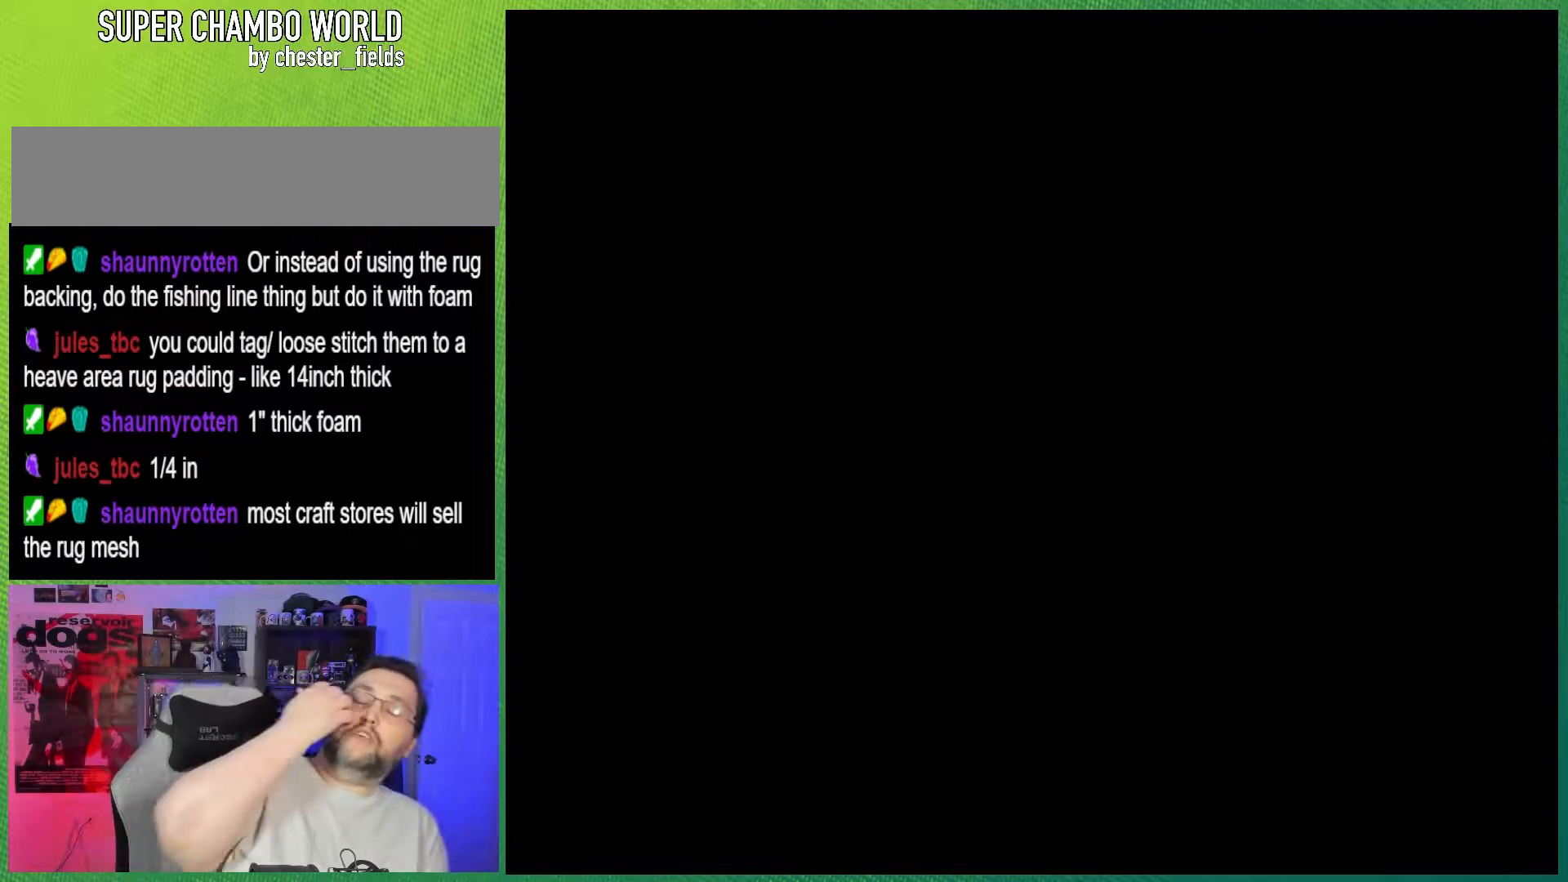
{"buttons": [], "events": []}
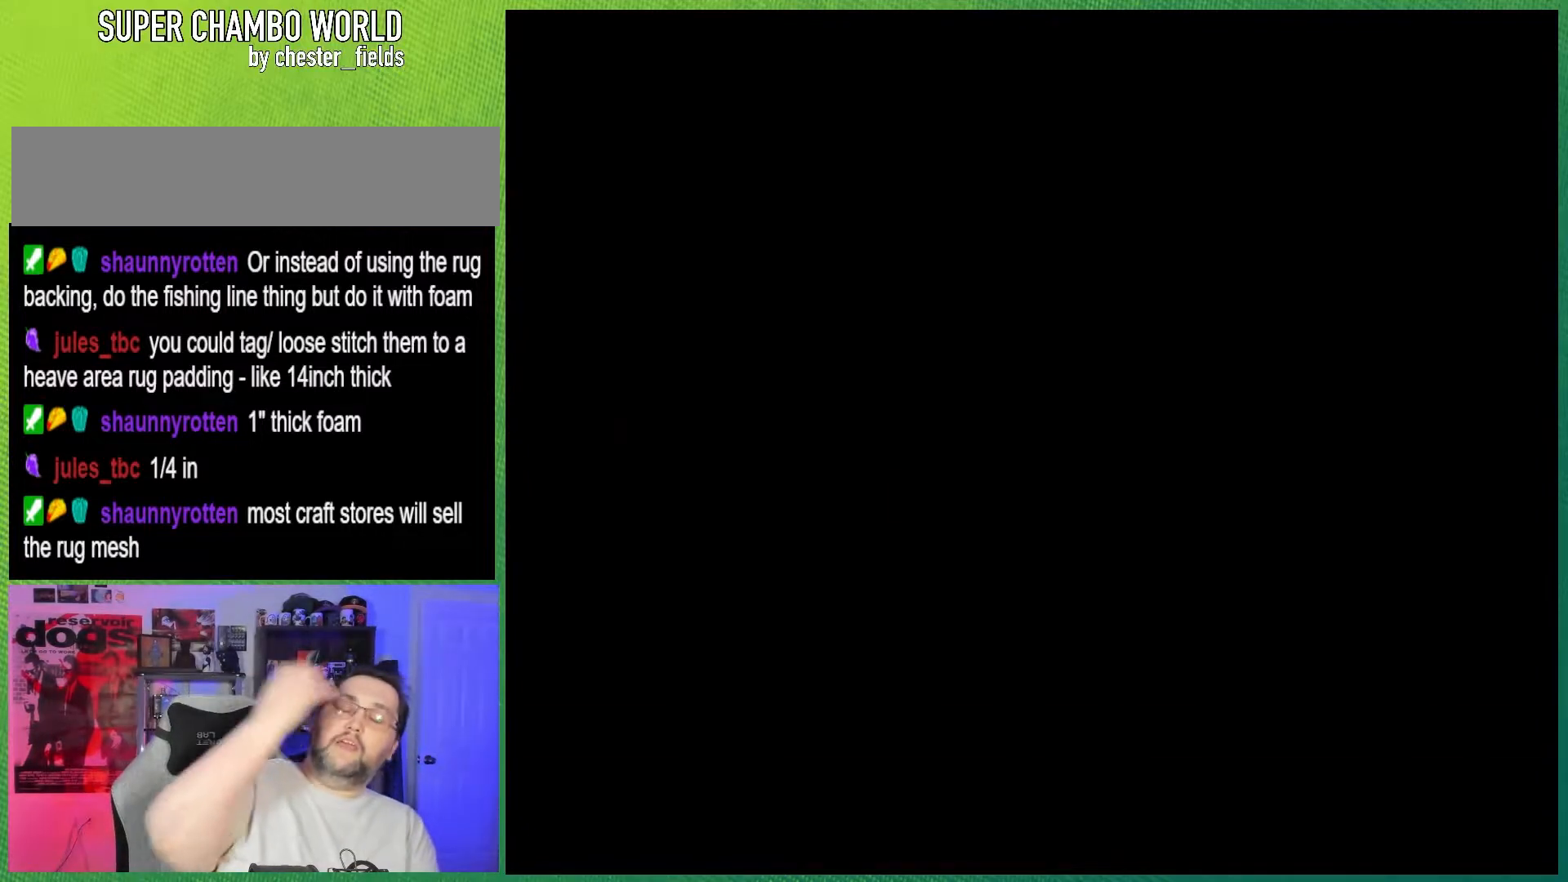
{"buttons": [], "events": []}
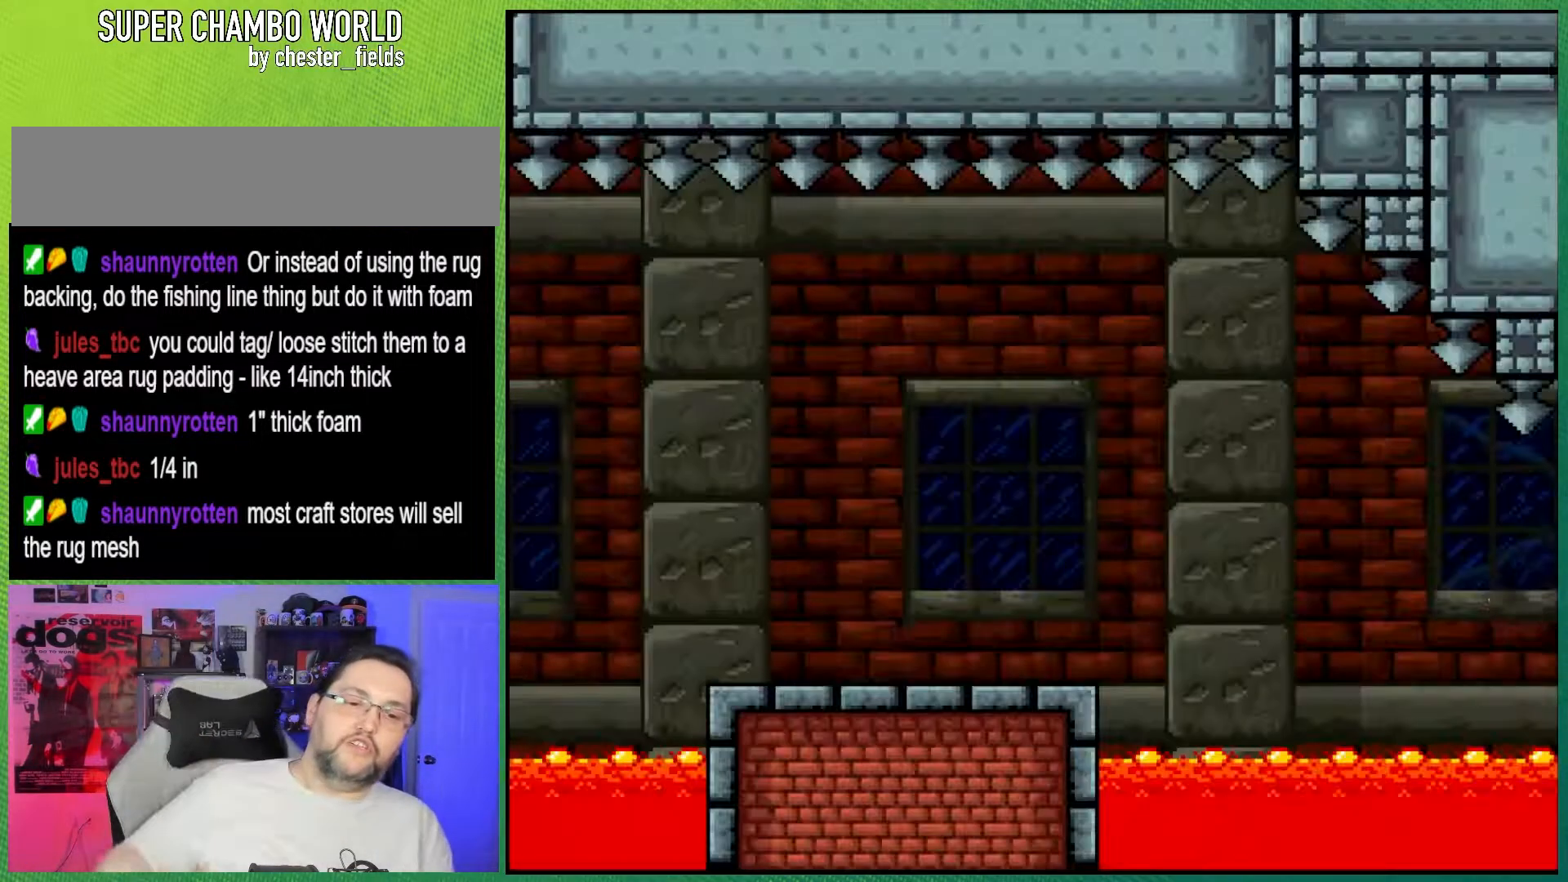
{"buttons": ["DPAD_RIGHT"], "events": [[300, "DPAD_RIGHT", "down"], [433, "A", "down"], [483, "A", "up"]]}
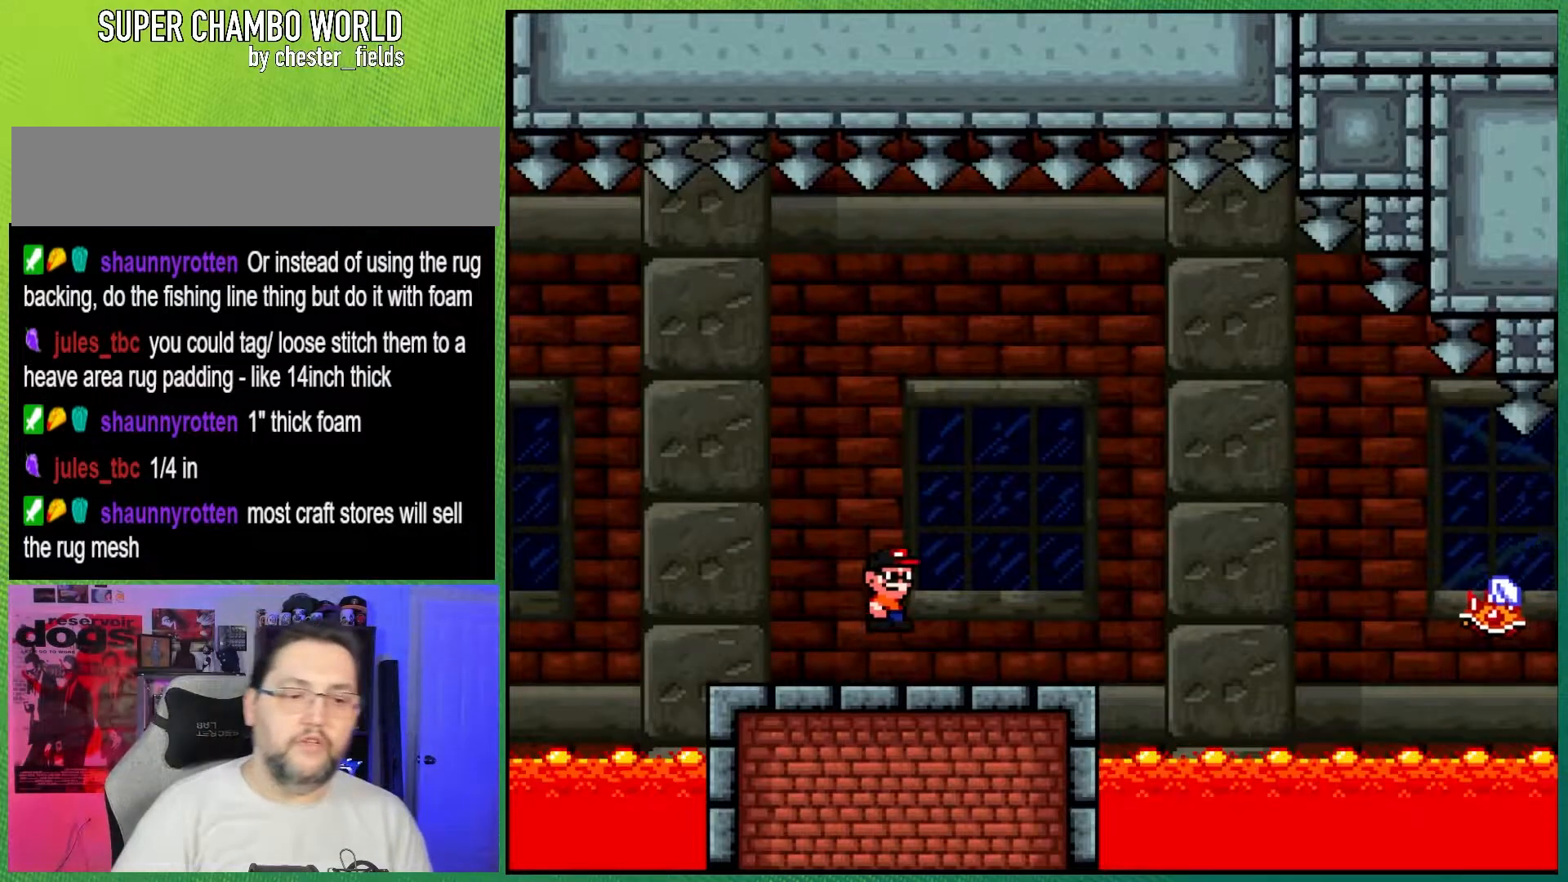
{"buttons": ["A", "X", "DPAD_RIGHT"], "events": [[67, "X", "down"], [217, "A", "down"], [300, "A", "up"], [450, "A", "down"]]}
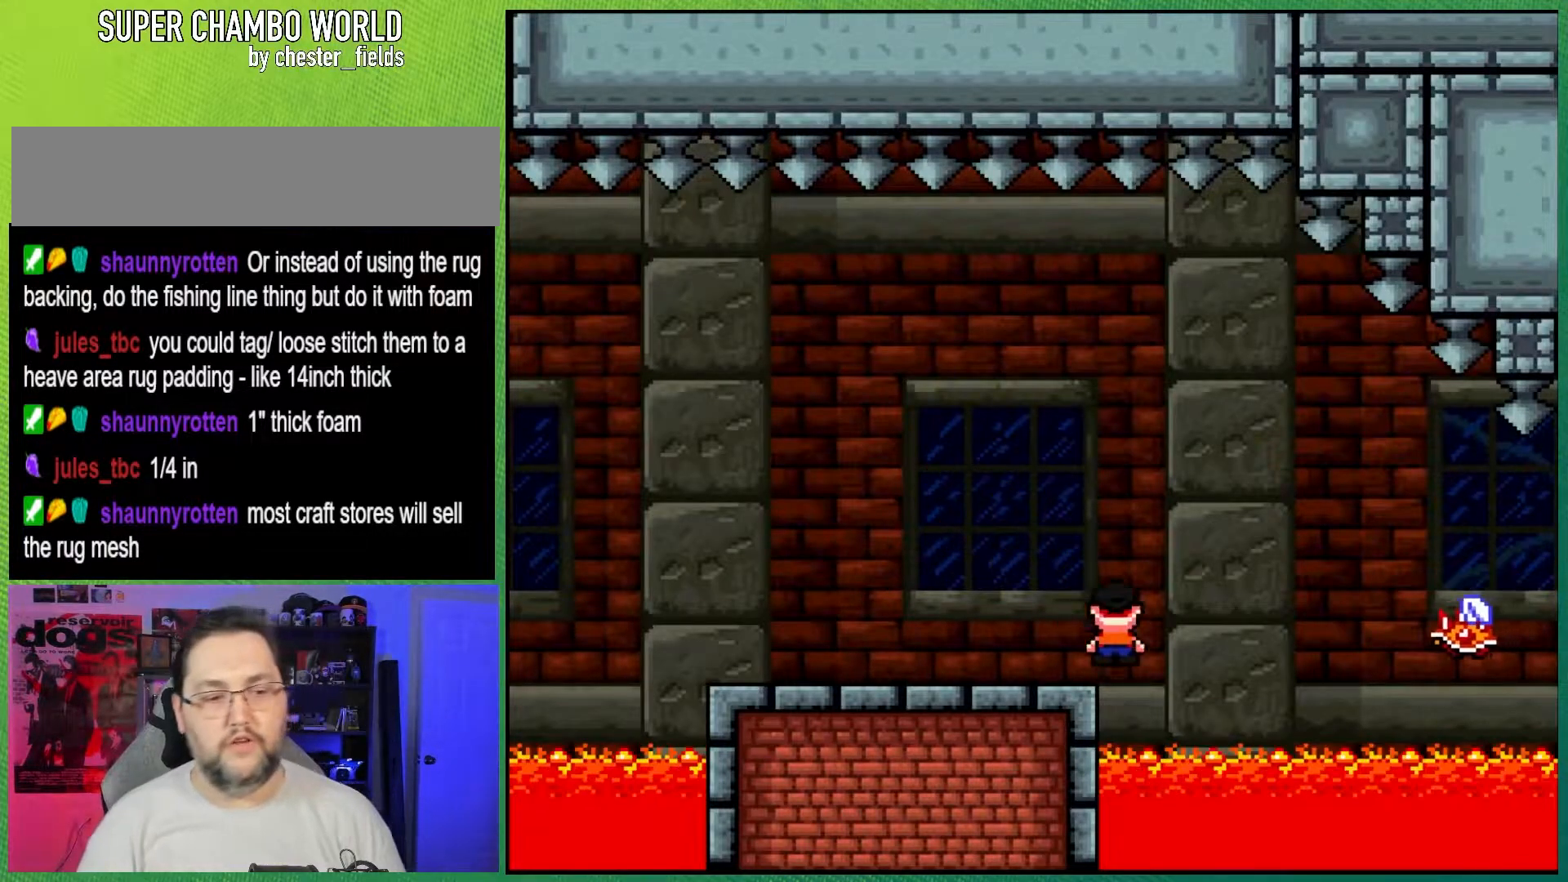
{"buttons": ["X", "DPAD_RIGHT"], "events": [[100, "A", "up"]]}
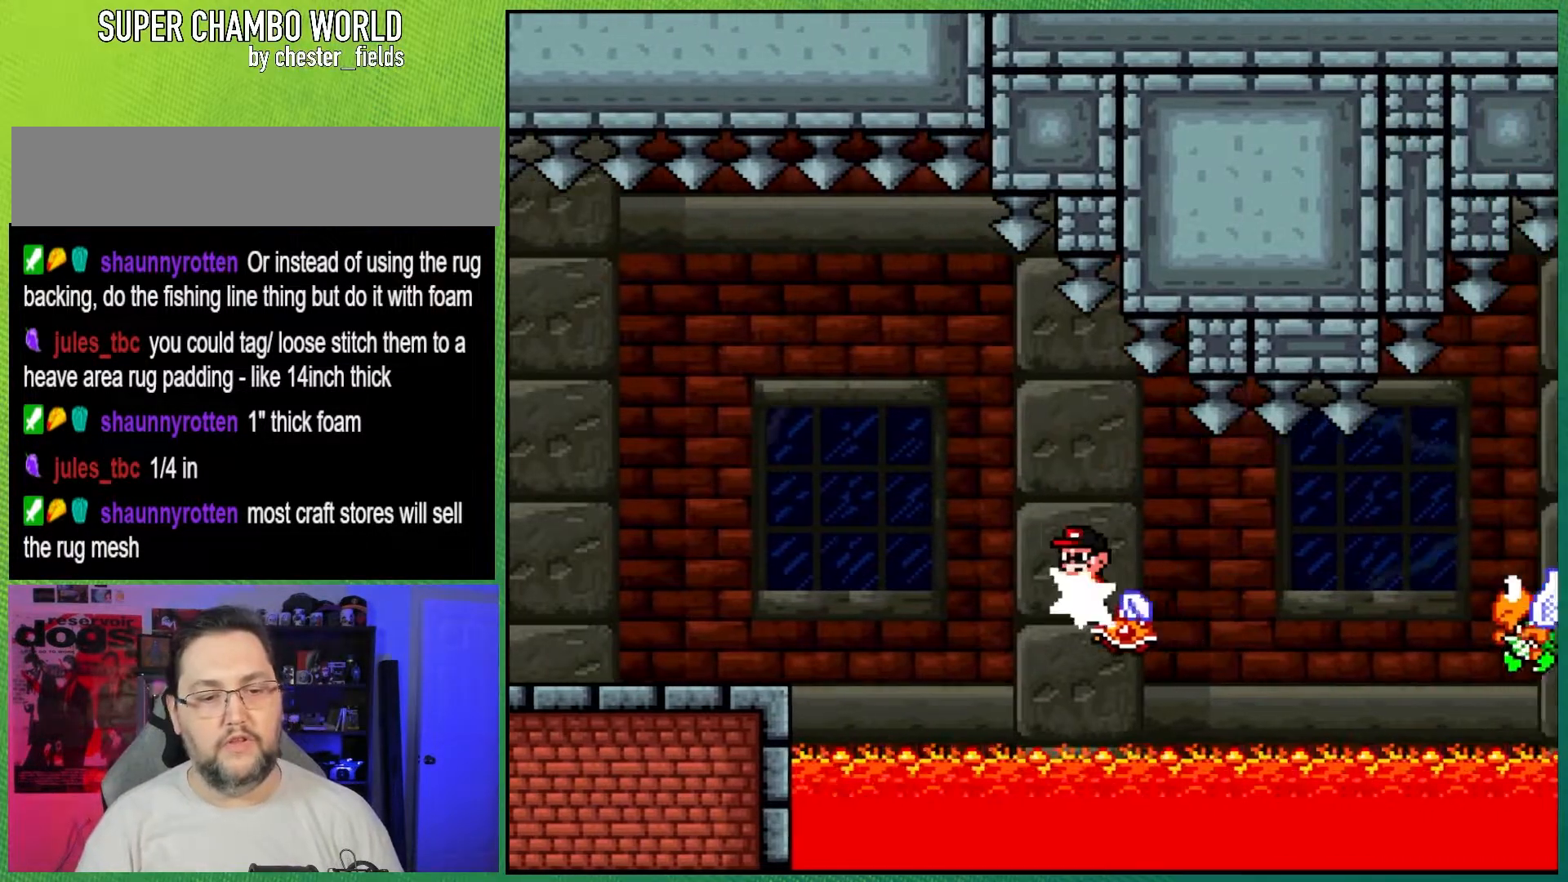
{"buttons": ["B", "Y", "DPAD_RIGHT"], "events": [[83, "A", "down"], [117, "B", "down"], [150, "X", "up"], [267, "Y", "down"], [283, "A", "up"]]}
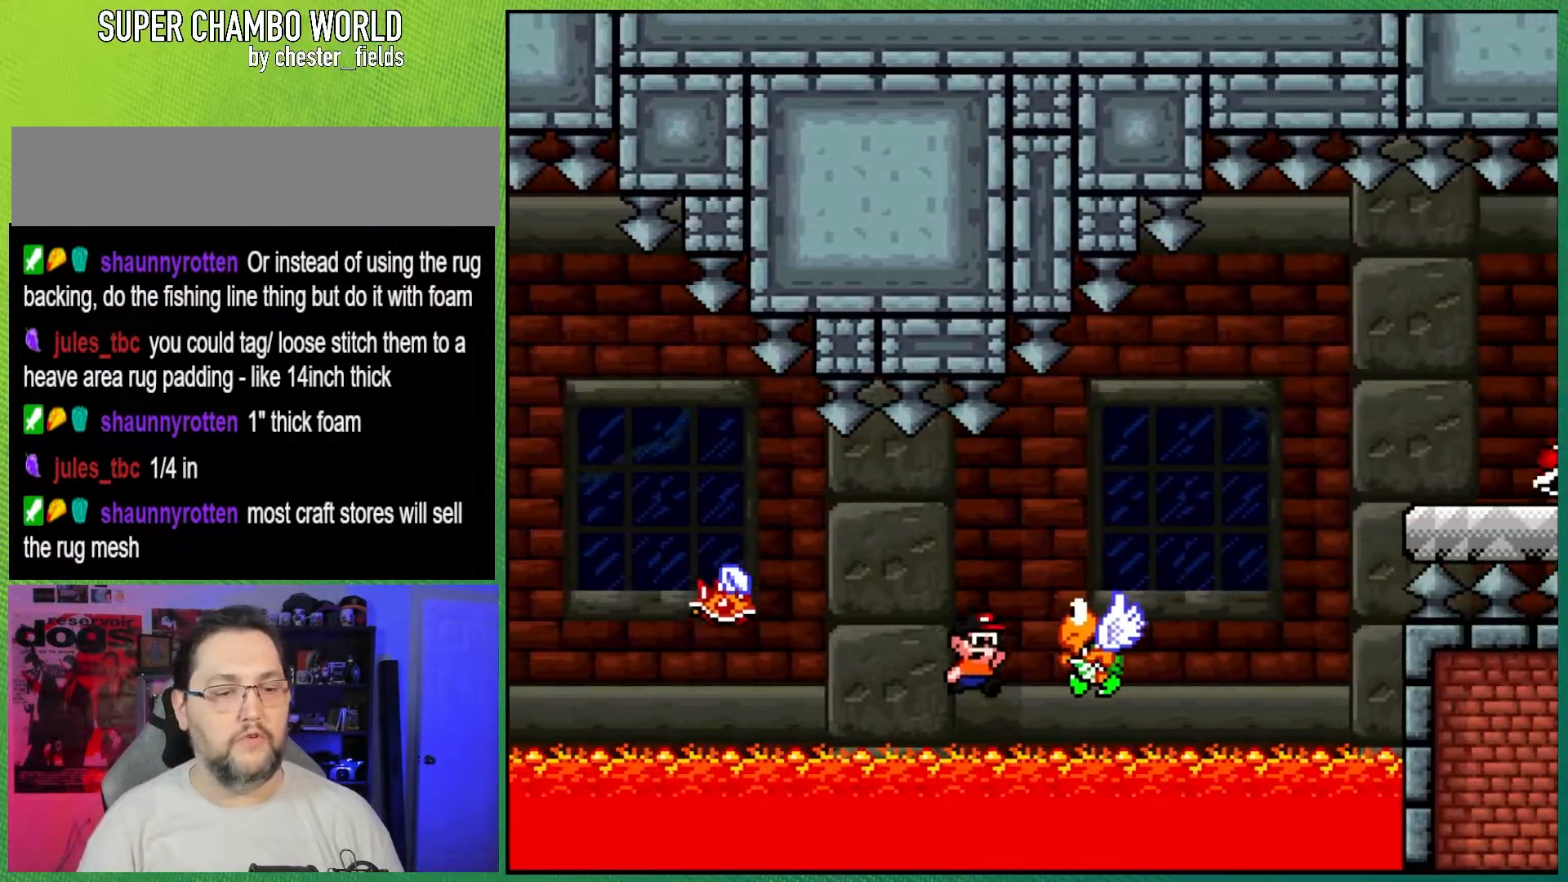
{"buttons": [], "events": [[150, "DPAD_RIGHT", "up"], [167, "B", "up"], [217, "Y", "up"]]}
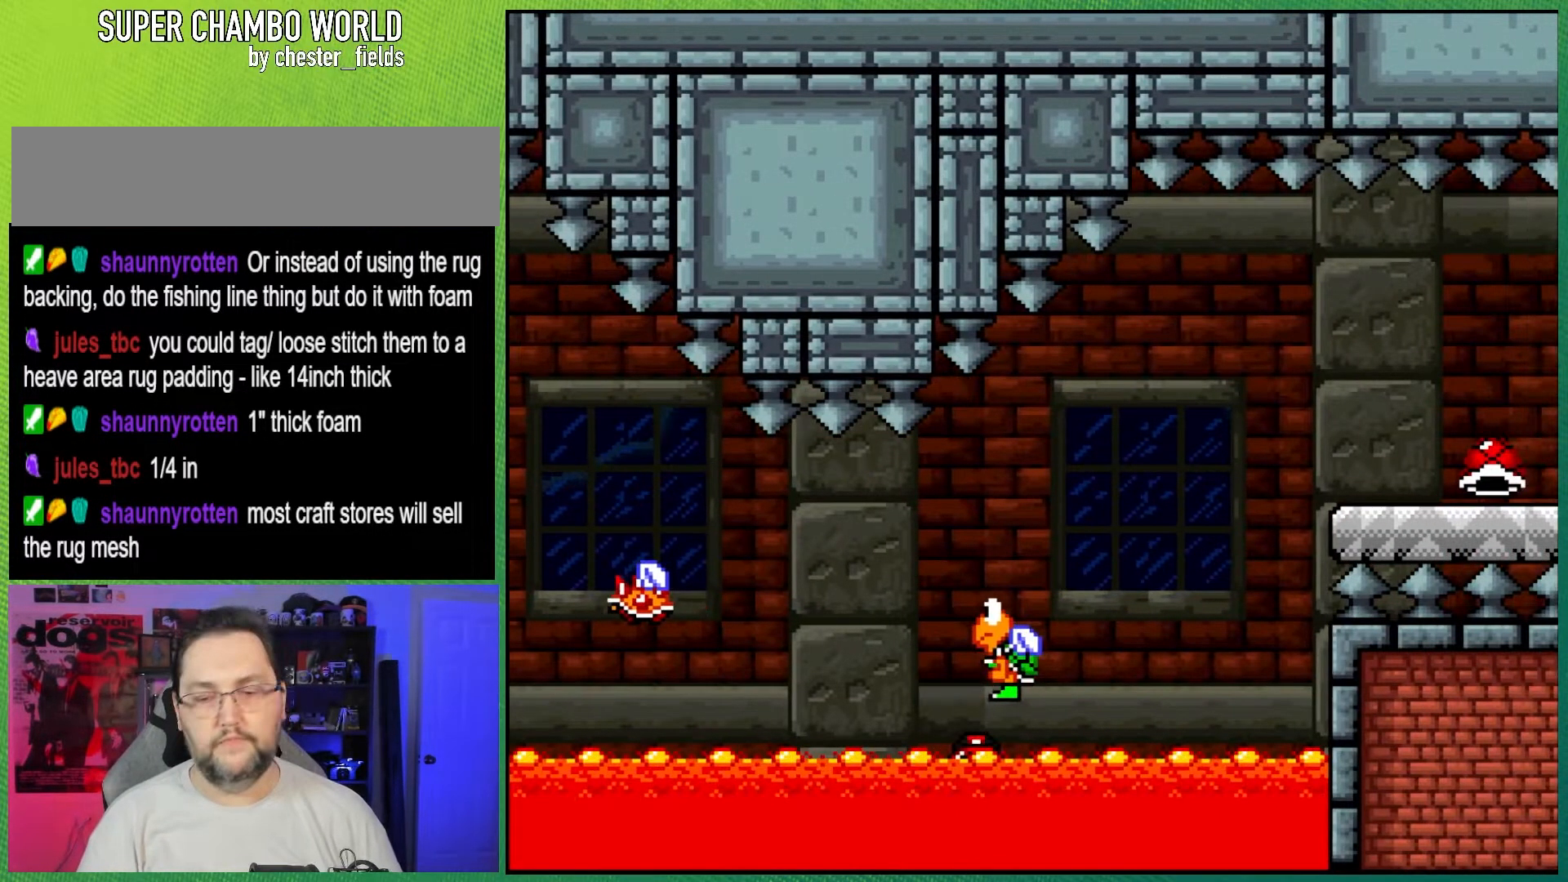
{"buttons": [], "events": [[183, "A", "down"], [250, "A", "up"], [317, "A", "down"], [400, "A", "up"]]}
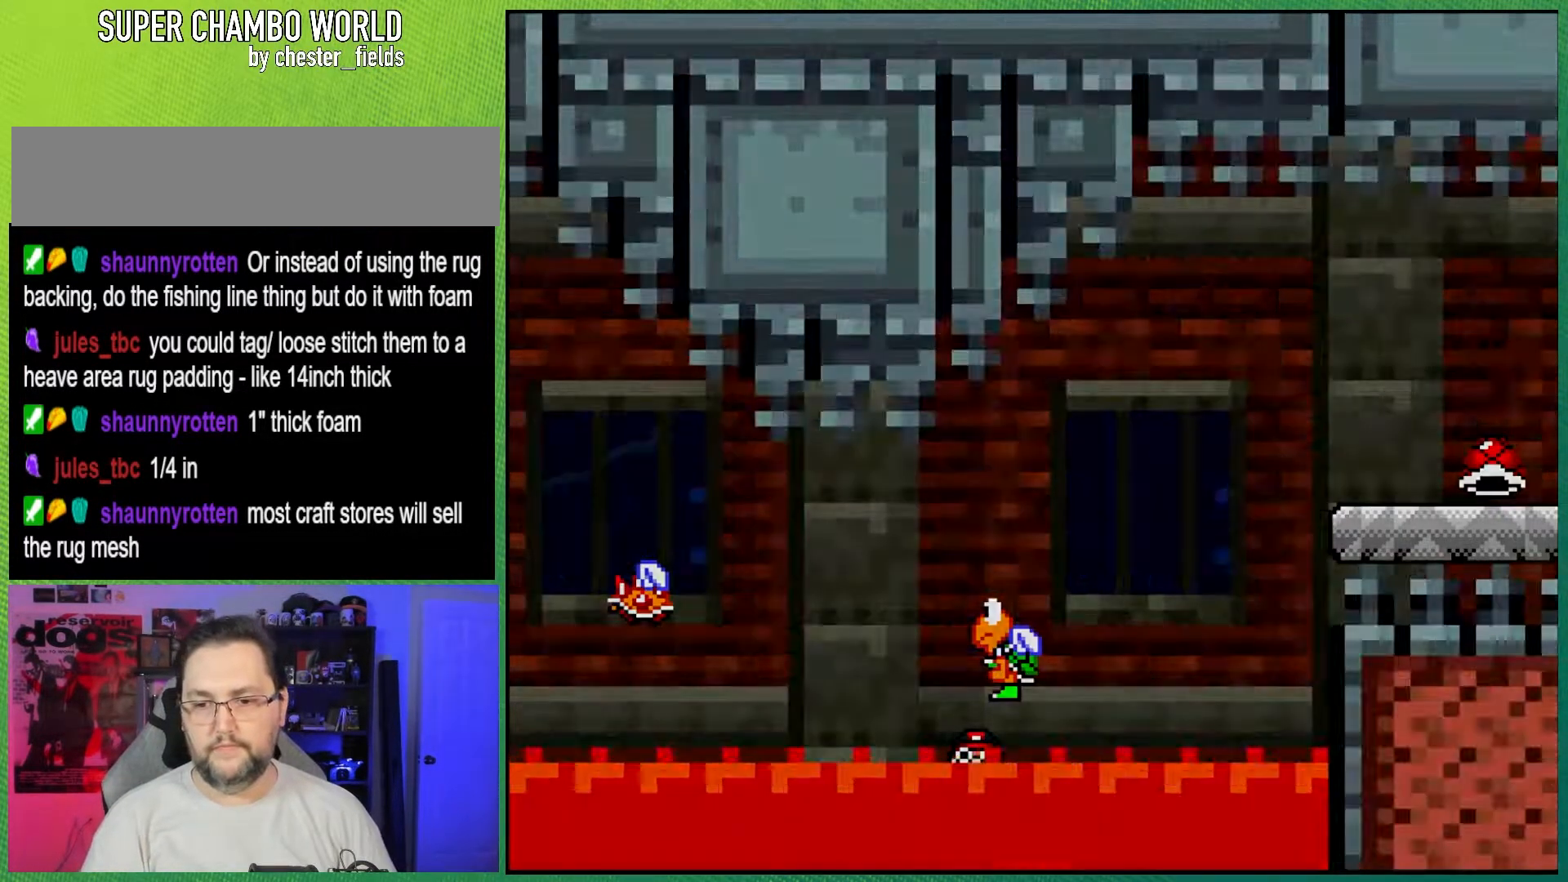
{"buttons": [], "events": []}
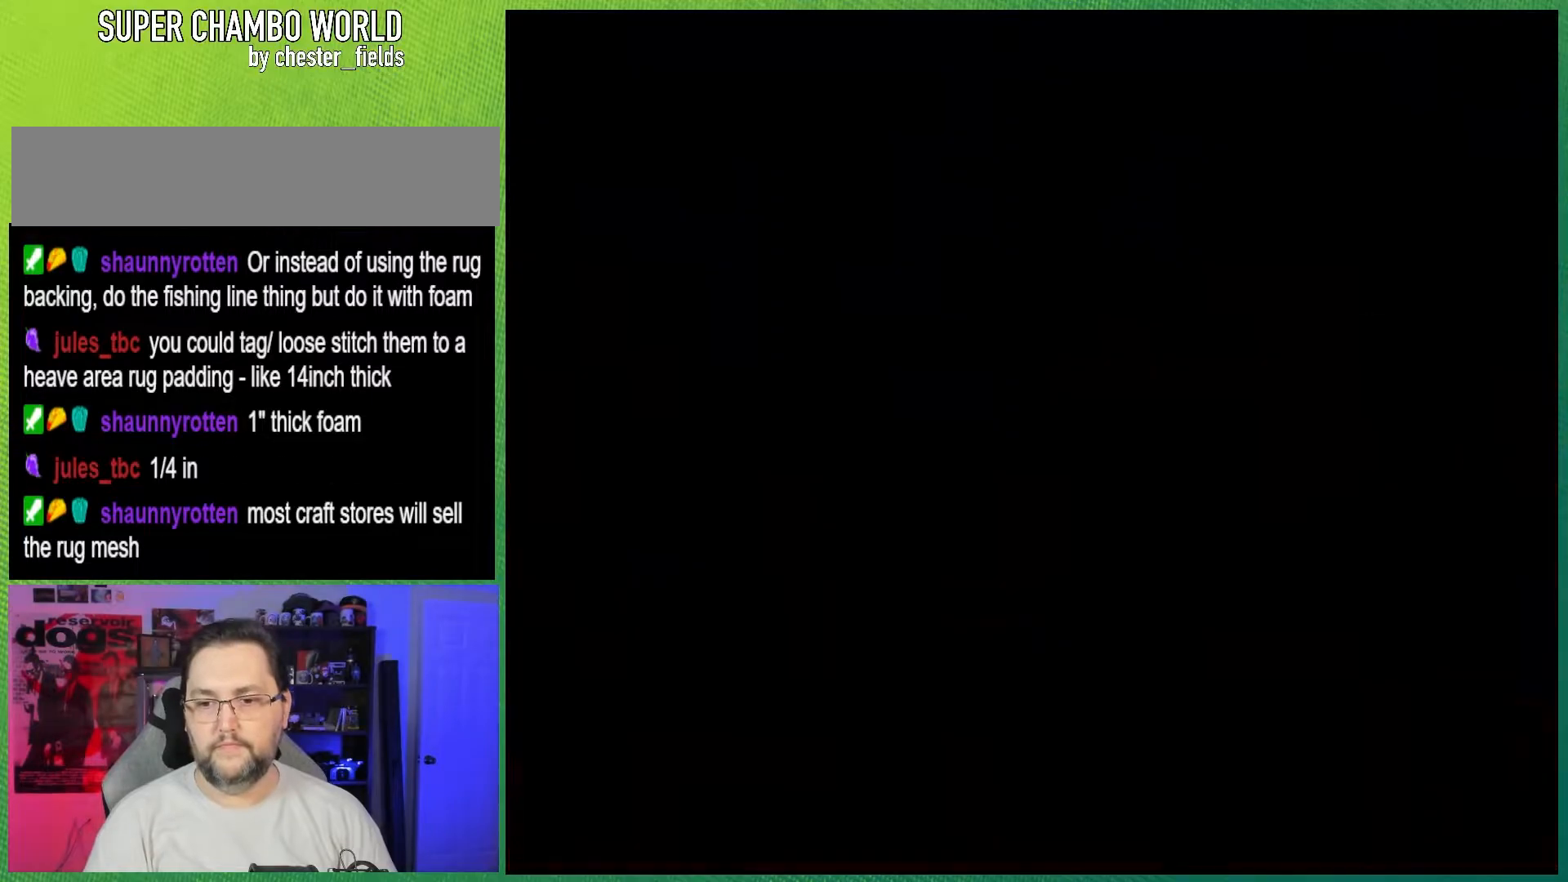
{"buttons": ["B", "Y", "DPAD_UP", "DPAD_LEFT"], "events": [[200, "Y", "down"], [250, "DPAD_RIGHT", "down"], [400, "DPAD_RIGHT", "up"], [450, "DPAD_LEFT", "down"], [450, "DPAD_UP", "down"], [483, "B", "down"]]}
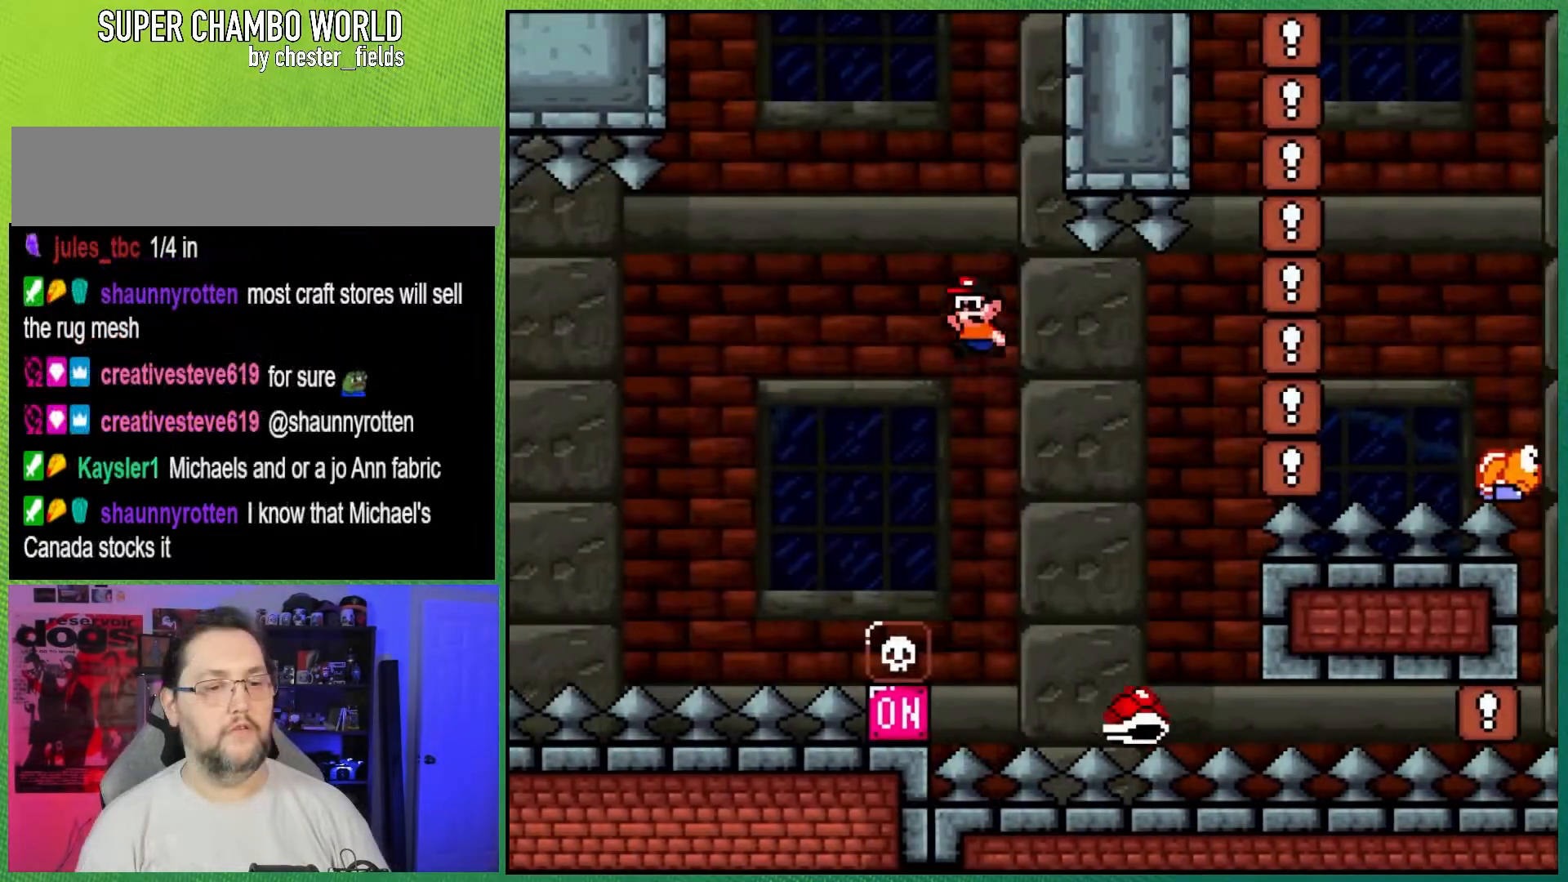
{"buttons": ["B", "Y", "DPAD_RIGHT"], "events": [[83, "DPAD_LEFT", "up"], [100, "DPAD_RIGHT", "down"], [100, "DPAD_UP", "up"]]}